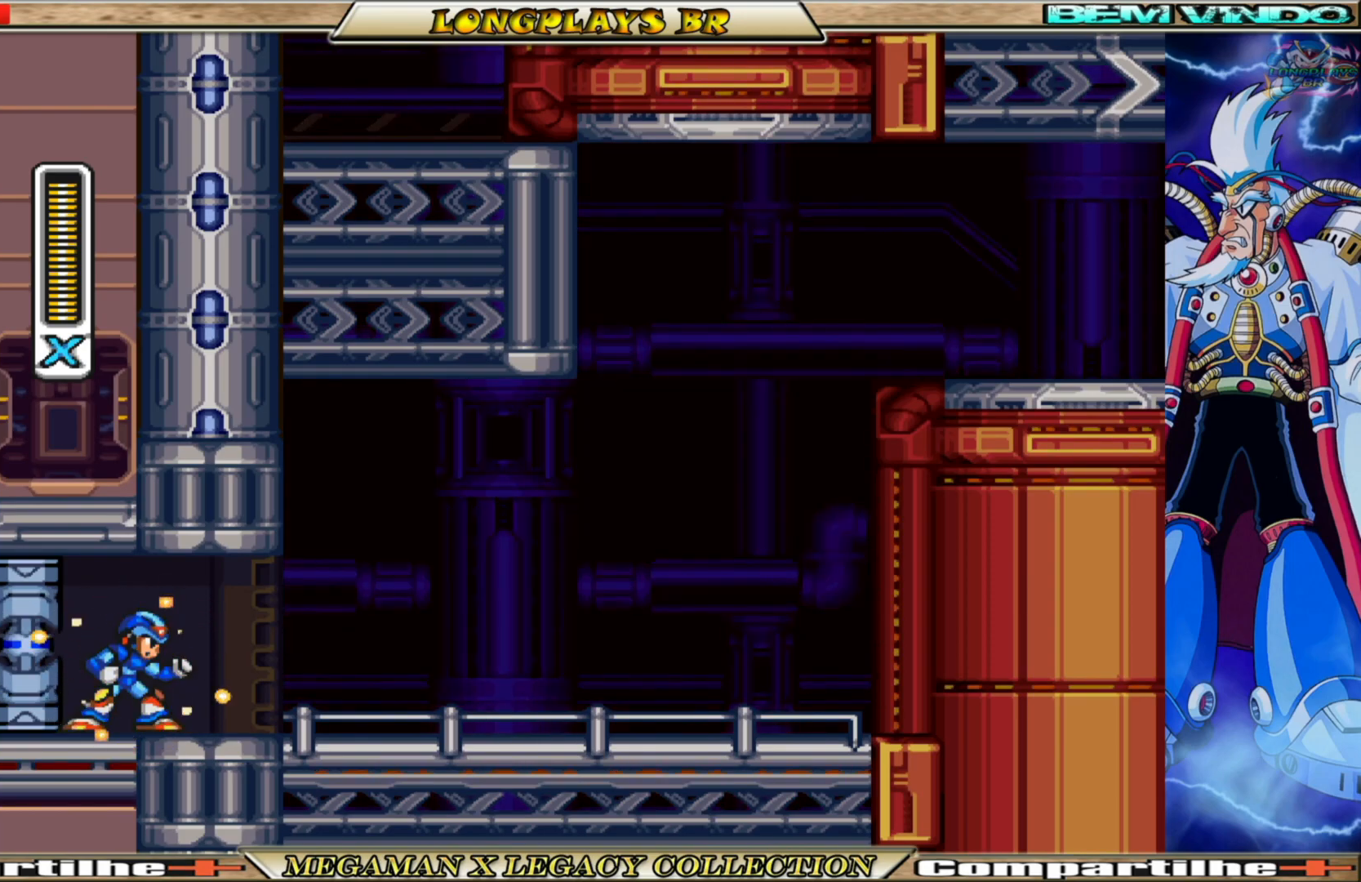
Gameplay with a controller (Xbox layout); each line is a JSON object with the inputs held at the frame after it. "events" lists button and stick changes between this image and that frame as [ms after this image, input, new state], when the widget could be followed in between. Not read: L3 R3.
{"buttons": ["X", "DPAD_RIGHT"], "left_stick": "center", "right_stick": "center", "events": [[450, "DPAD_RIGHT", "down"]]}
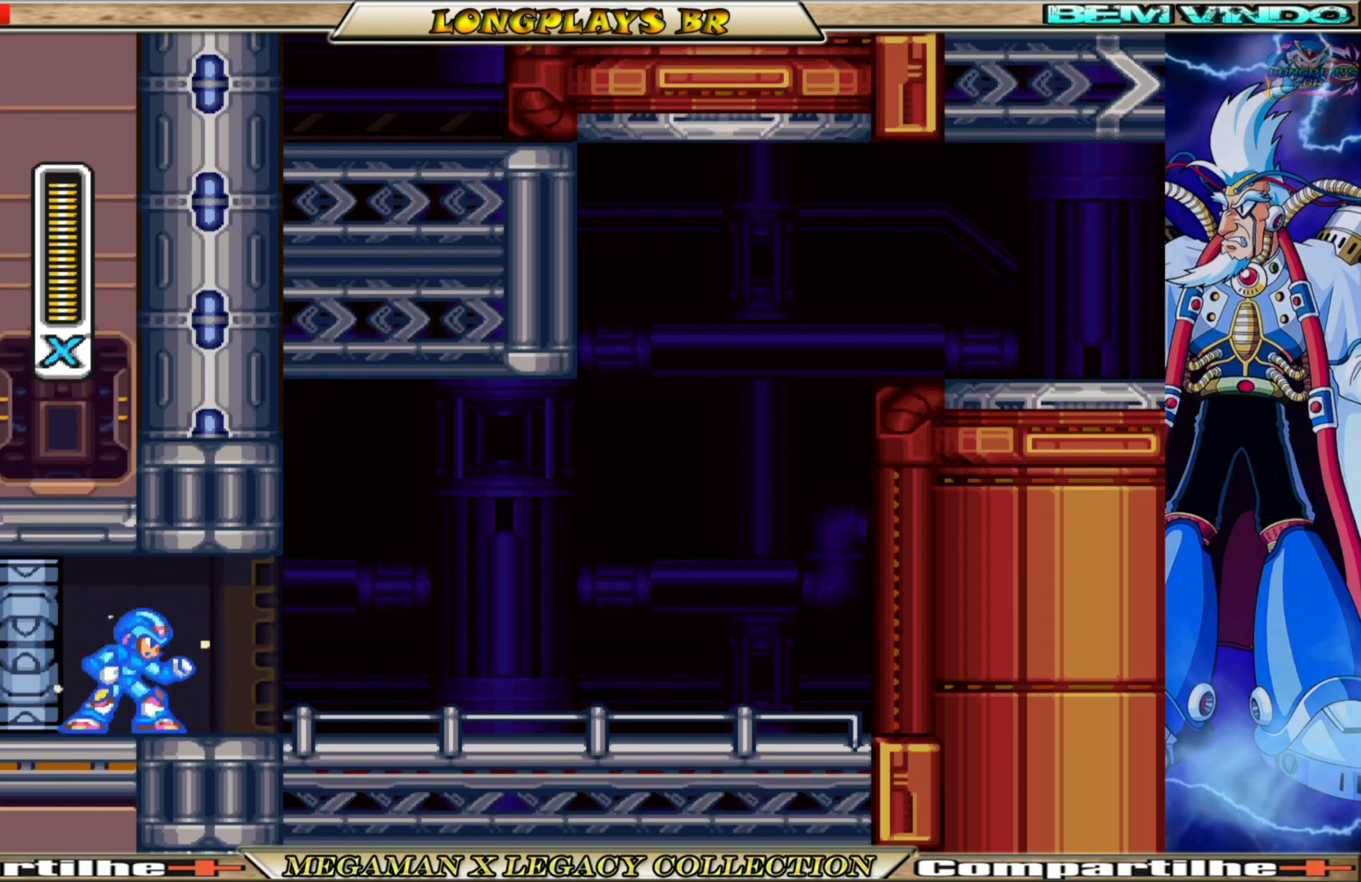
{"buttons": ["A", "B", "X", "DPAD_RIGHT"], "left_stick": "center", "right_stick": "center", "events": [[167, "B", "down"], [483, "A", "down"]]}
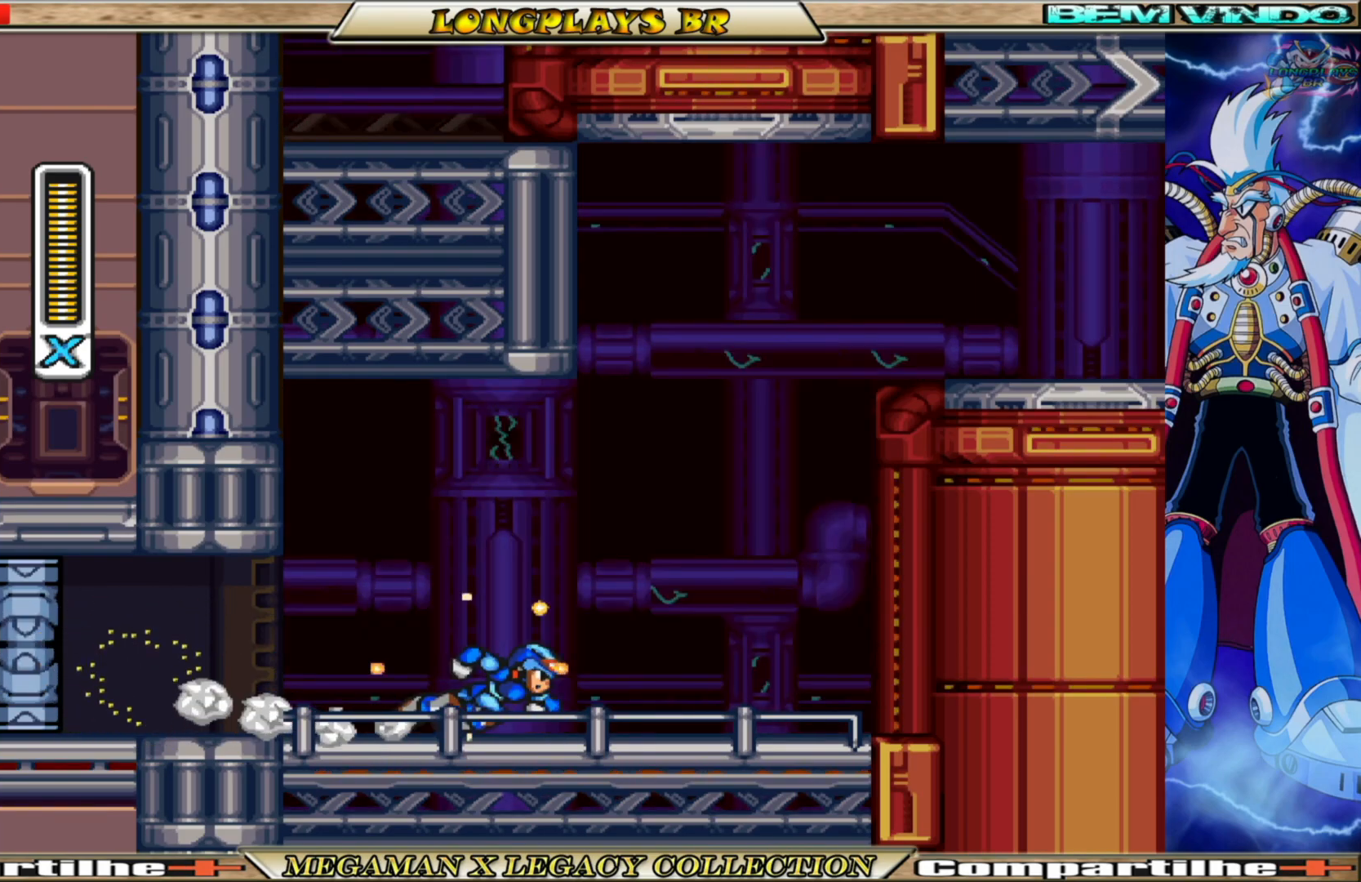
{"buttons": ["A", "B", "X", "DPAD_RIGHT"], "left_stick": "center", "right_stick": "center", "events": [[300, "A", "up"], [300, "B", "up"], [433, "B", "down"], [450, "A", "down"]]}
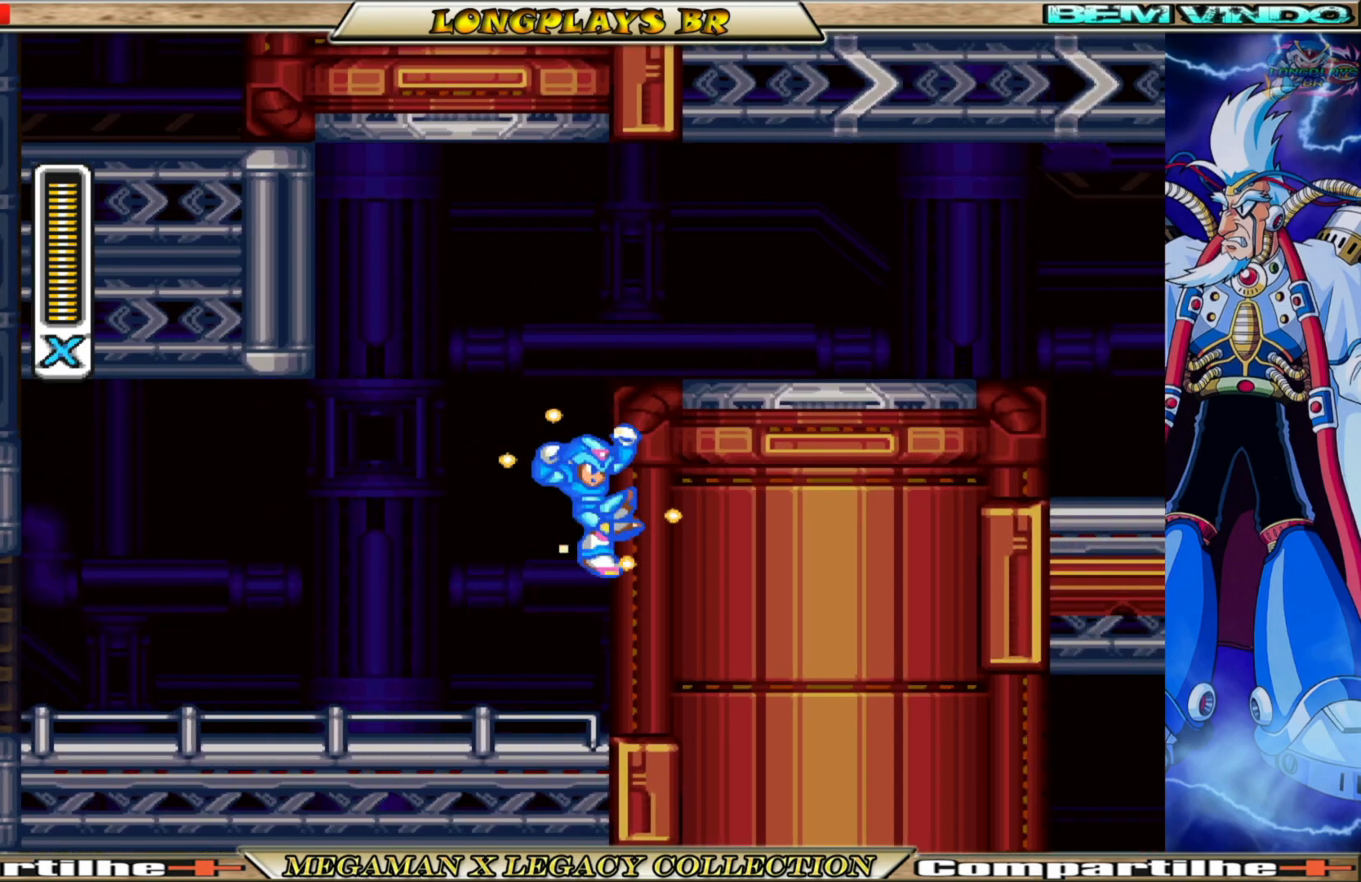
{"buttons": ["X", "DPAD_RIGHT"], "left_stick": "center", "right_stick": "center", "events": [[250, "A", "up"], [267, "B", "up"]]}
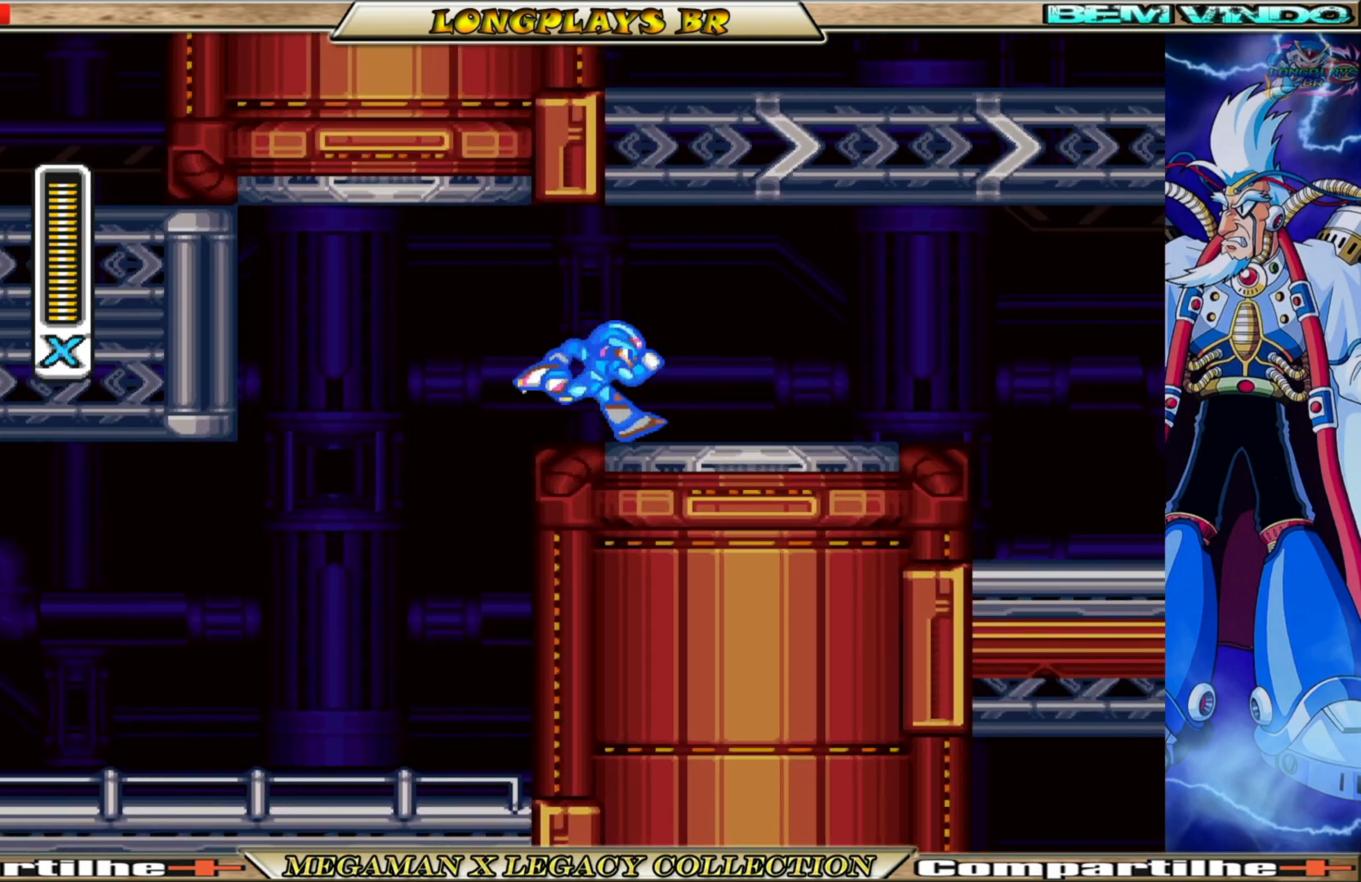
{"buttons": ["X", "DPAD_RIGHT"], "left_stick": "center", "right_stick": "center", "events": [[17, "B", "down"], [333, "A", "down"], [483, "B", "up"], [500, "A", "up"]]}
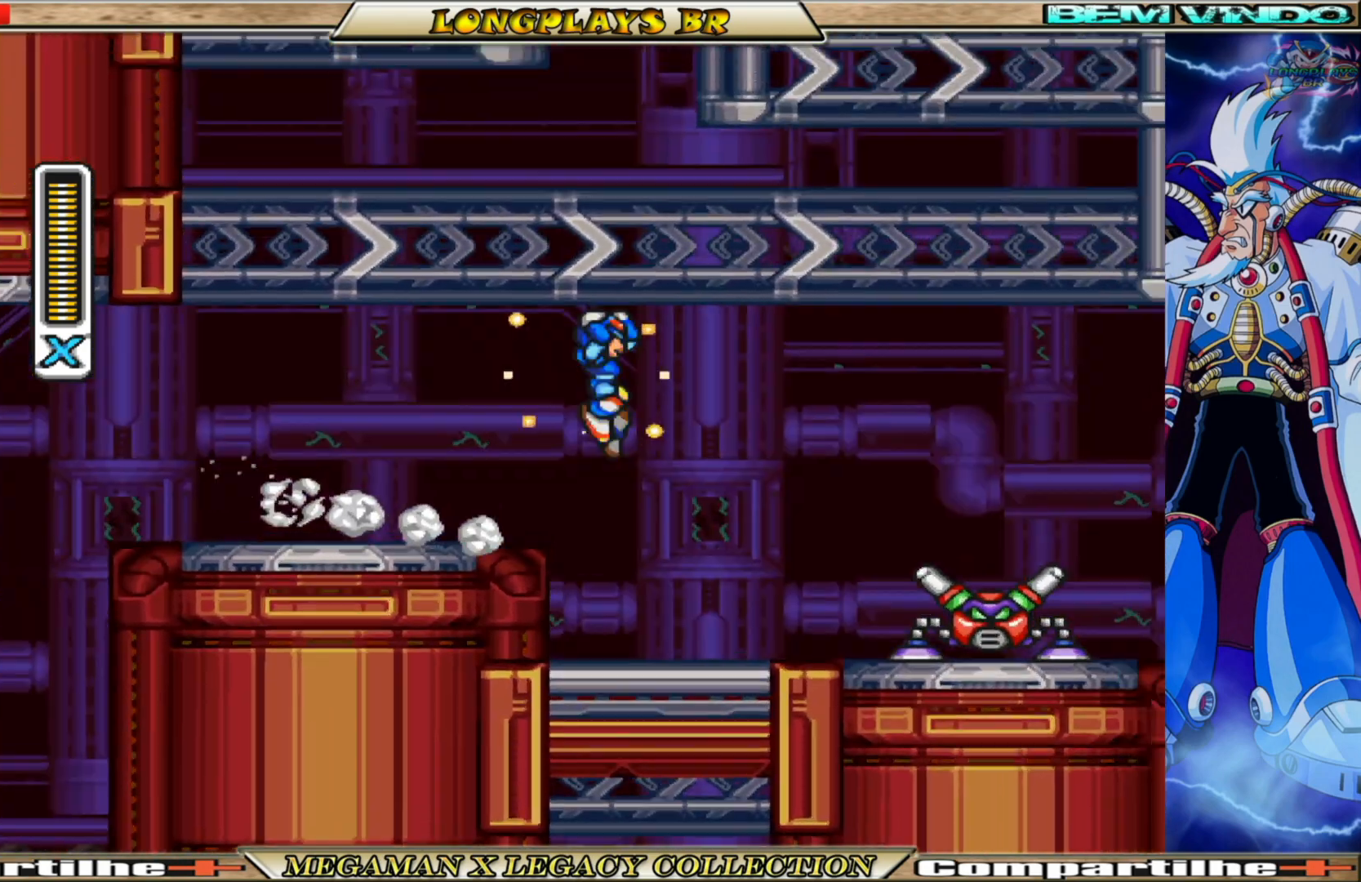
{"buttons": ["X"], "left_stick": "center", "right_stick": "center", "events": [[217, "DPAD_RIGHT", "up"], [367, "X", "up"], [467, "X", "down"]]}
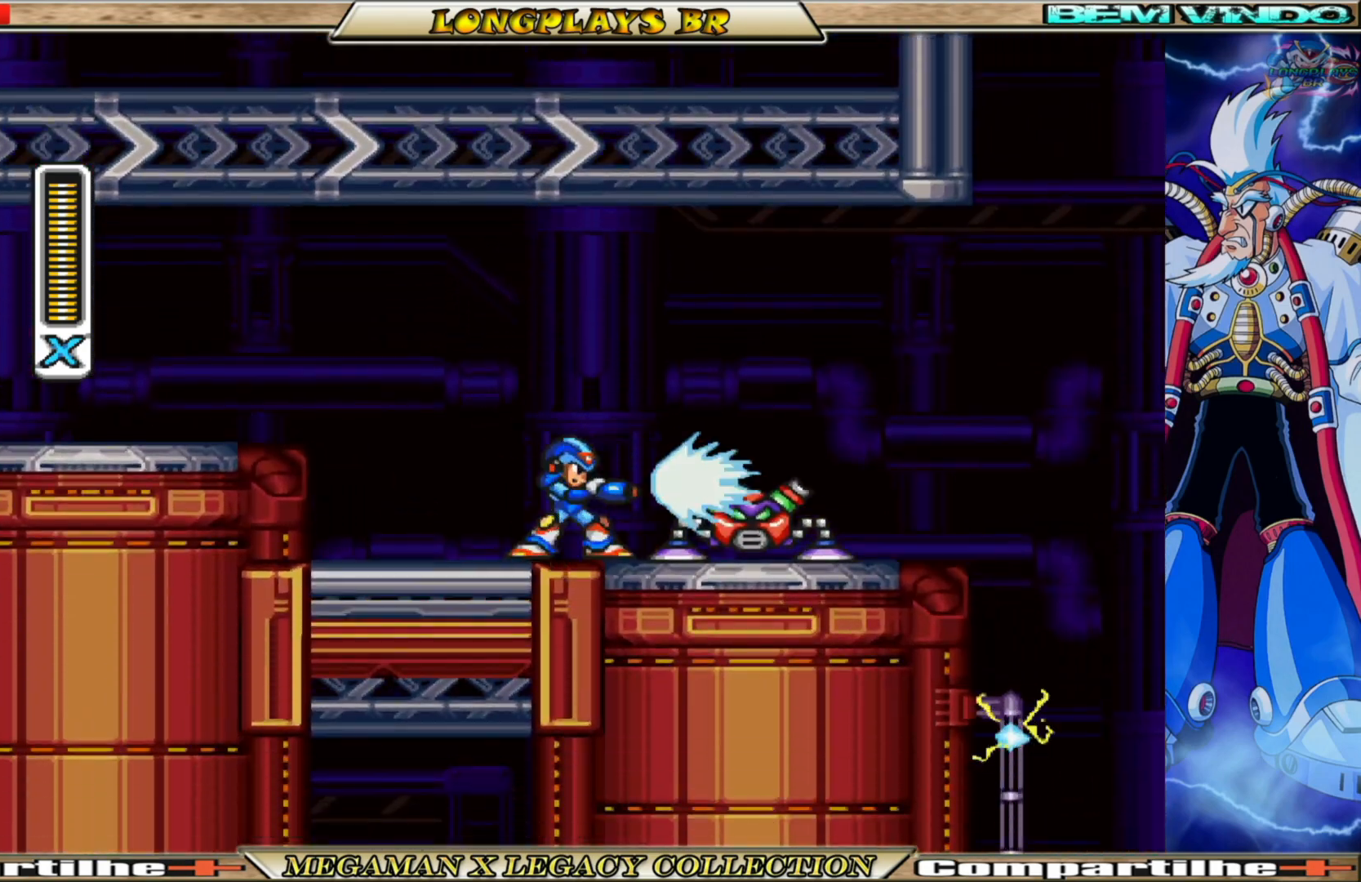
{"buttons": ["X", "DPAD_RIGHT"], "left_stick": "center", "right_stick": "center", "events": [[33, "X", "up"], [133, "X", "down"], [200, "X", "up"], [367, "X", "down"], [400, "DPAD_RIGHT", "down"]]}
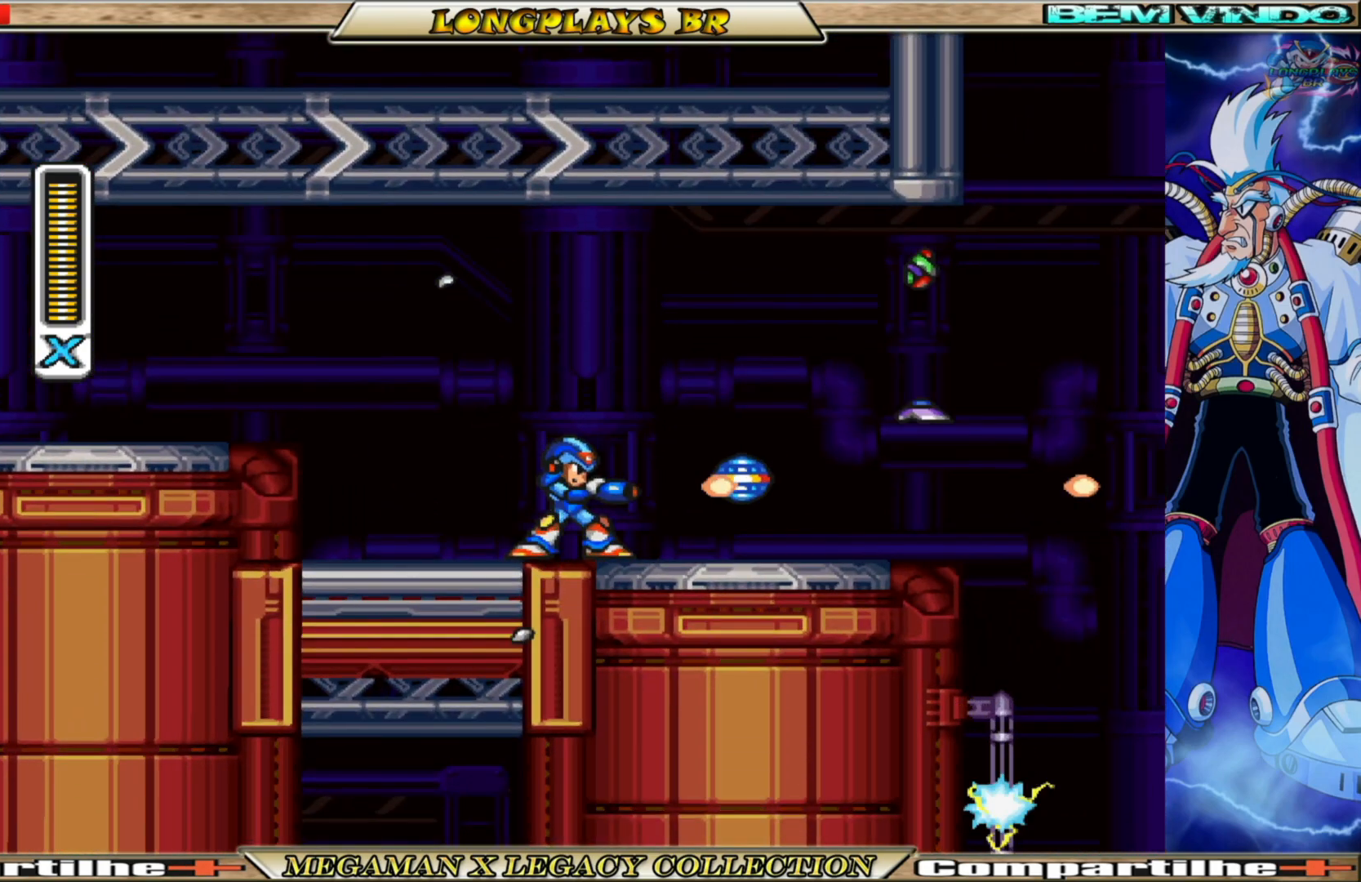
{"buttons": ["X", "DPAD_RIGHT"], "left_stick": "center", "right_stick": "center", "events": [[33, "B", "down"], [250, "A", "down"], [433, "B", "up"], [450, "A", "up"]]}
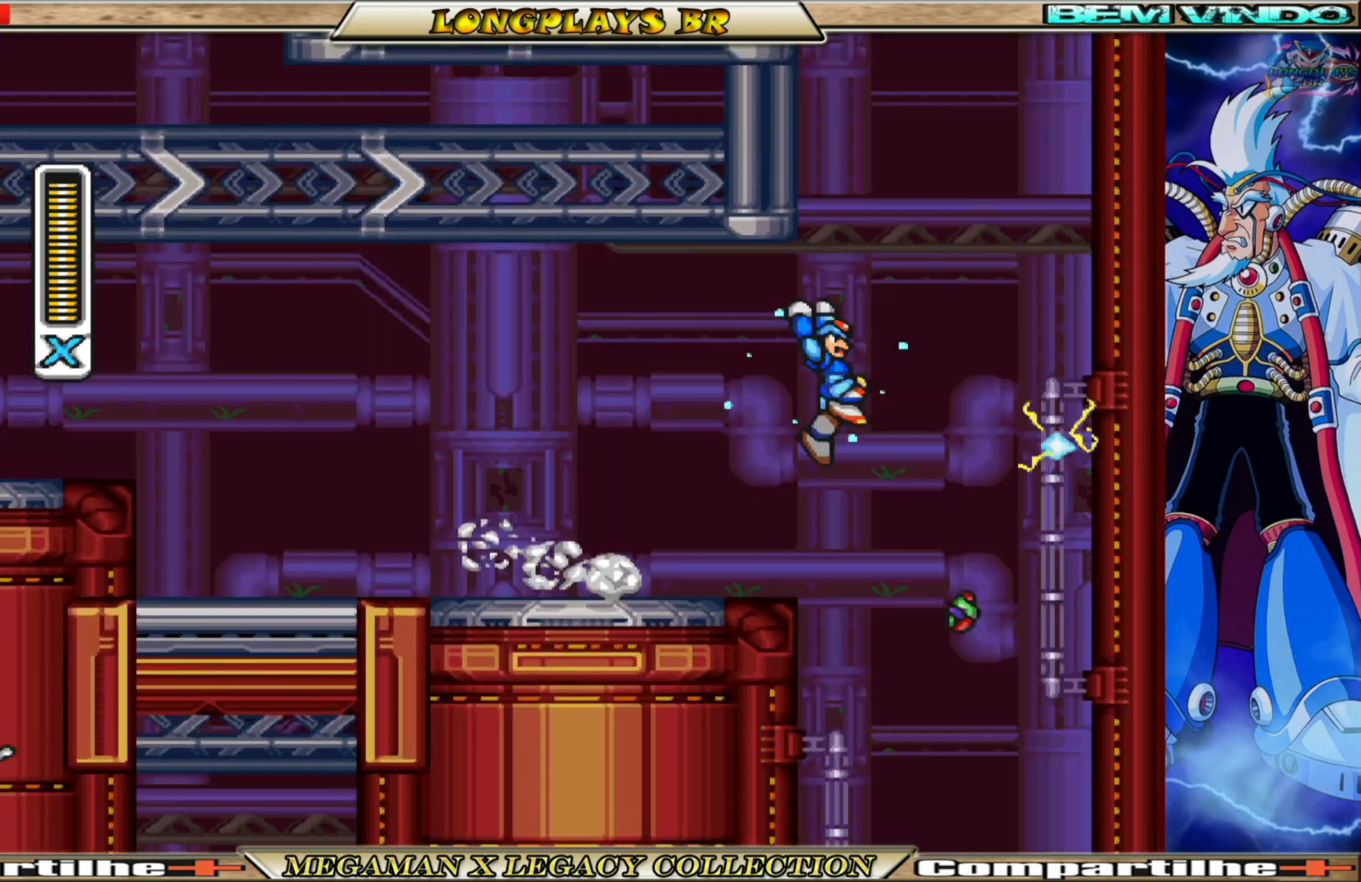
{"buttons": ["X"], "left_stick": "center", "right_stick": "center", "events": [[100, "DPAD_RIGHT", "up"]]}
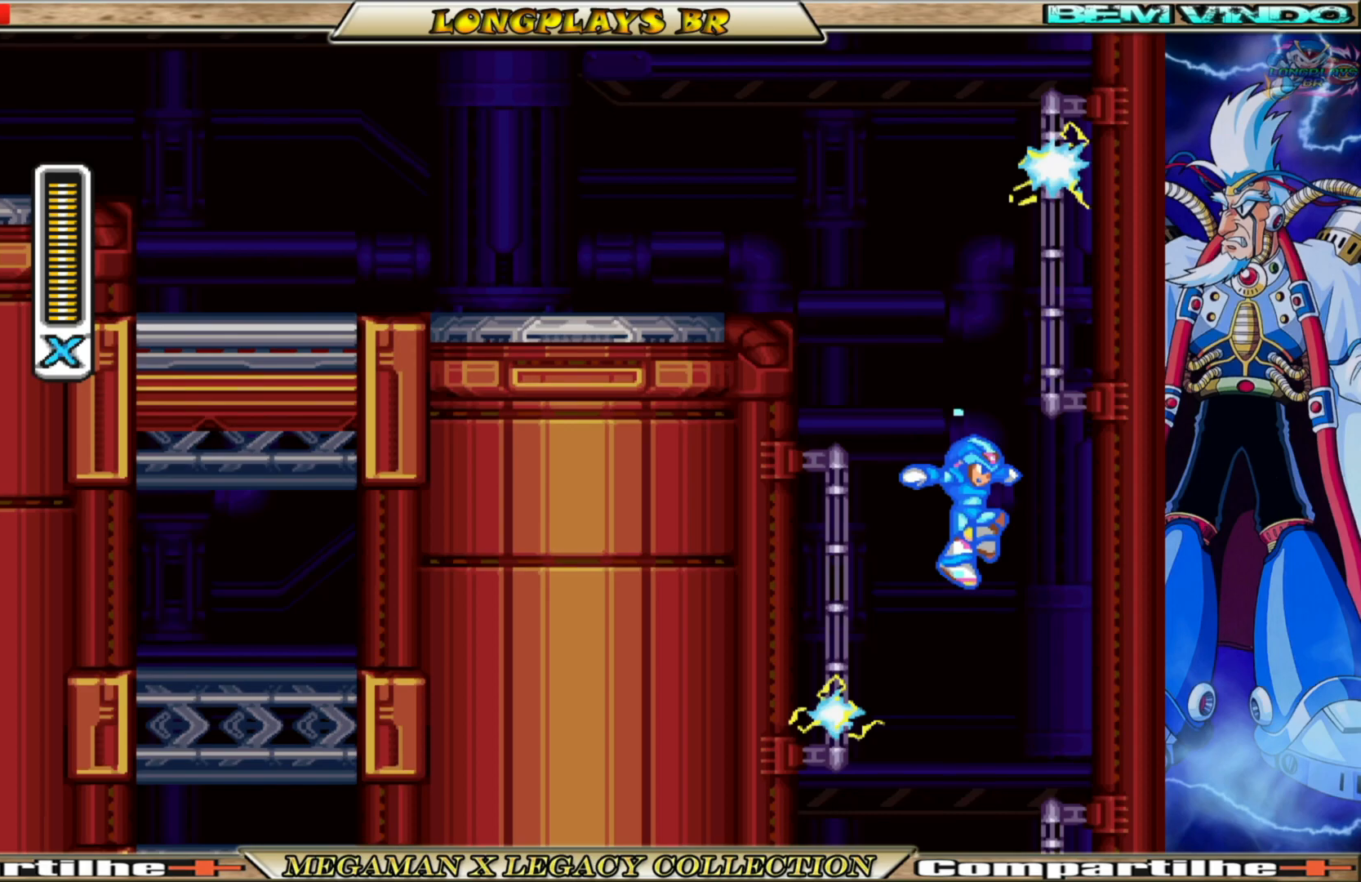
{"buttons": ["X", "DPAD_LEFT"], "left_stick": "center", "right_stick": "center", "events": [[367, "DPAD_LEFT", "down"]]}
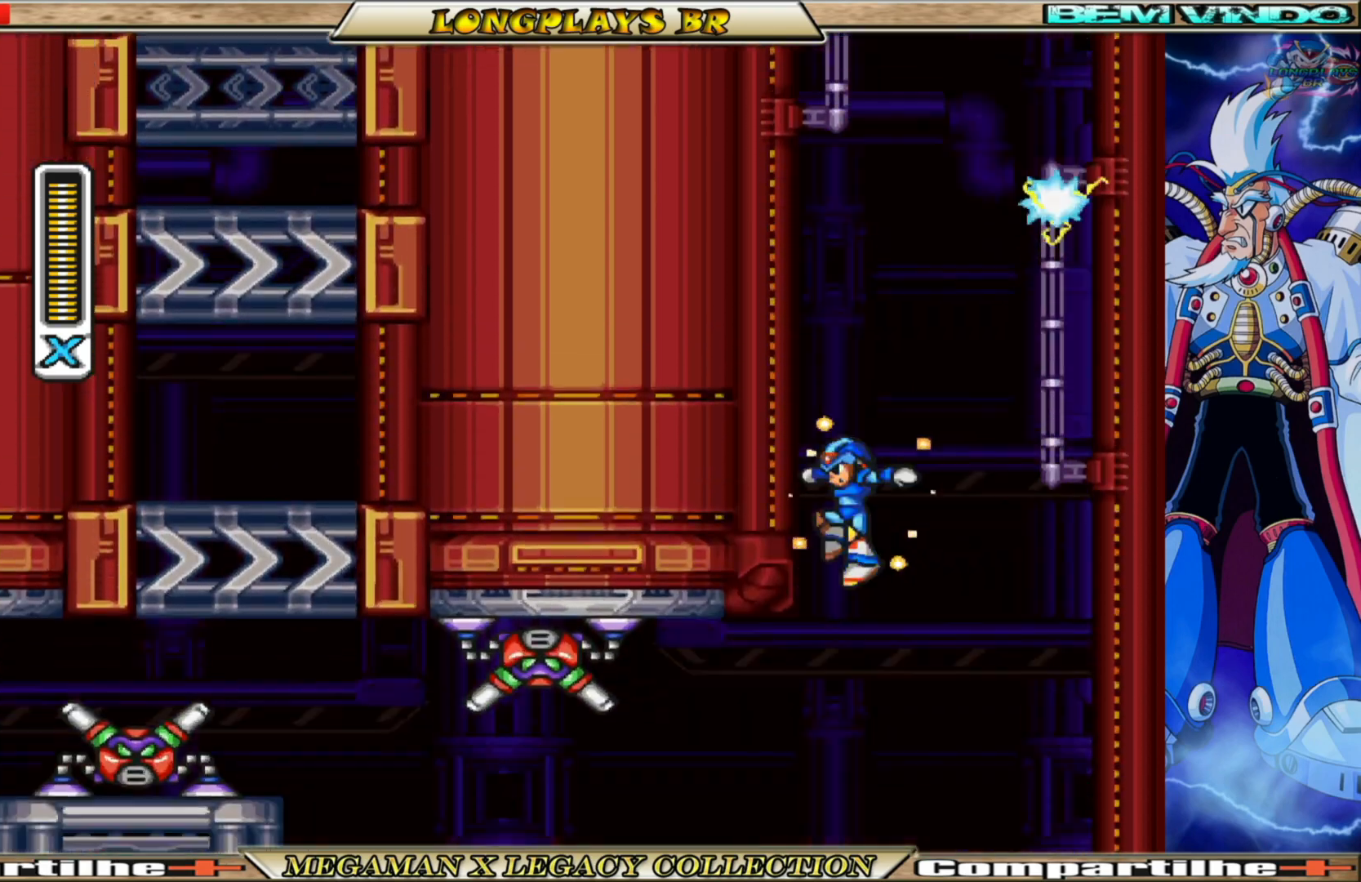
{"buttons": ["X", "DPAD_LEFT"], "left_stick": "center", "right_stick": "center", "events": [[33, "DPAD_LEFT", "up"], [167, "DPAD_RIGHT", "down"], [367, "DPAD_RIGHT", "up"], [483, "DPAD_LEFT", "down"]]}
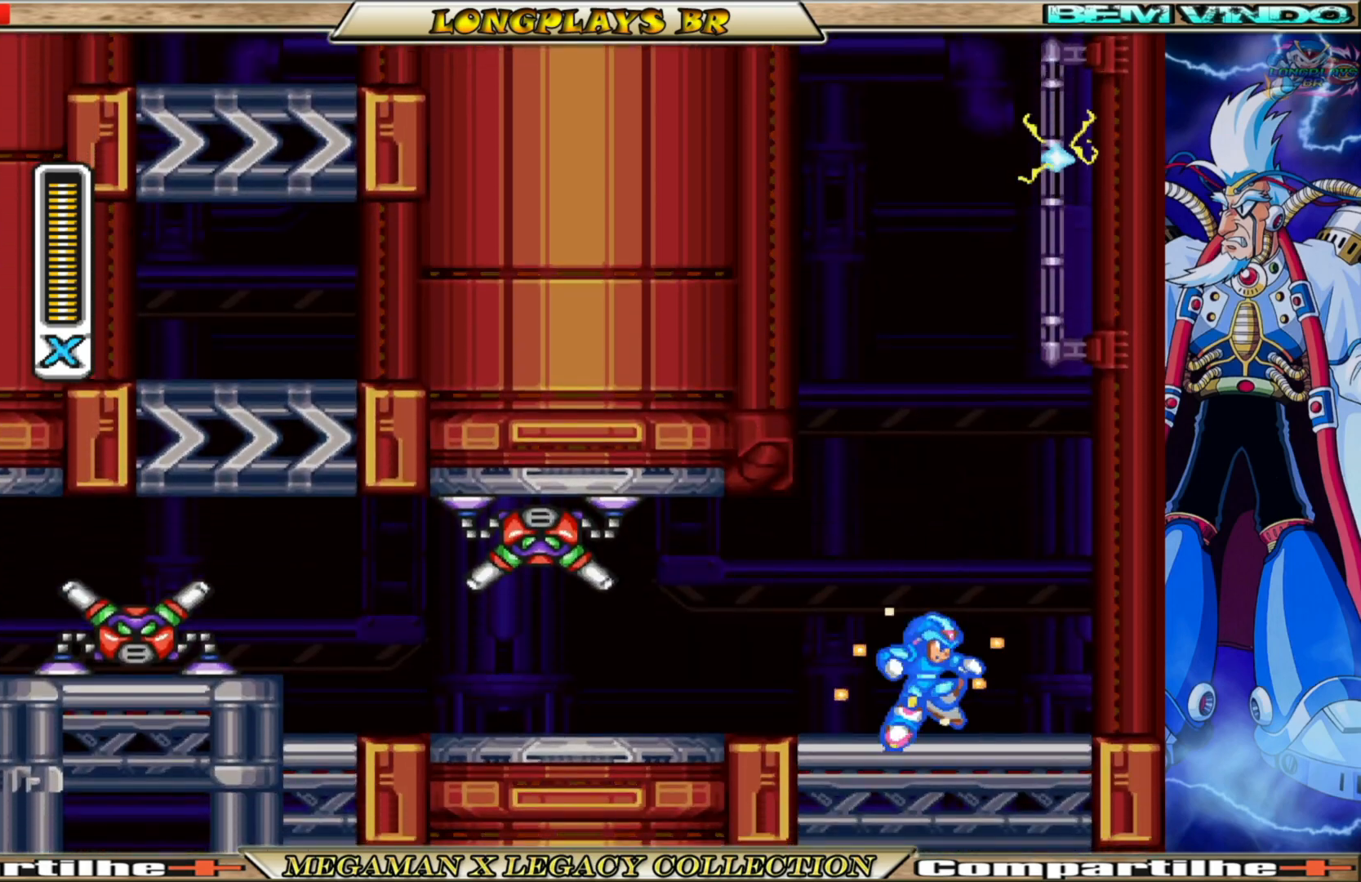
{"buttons": ["X", "DPAD_RIGHT"], "left_stick": "center", "right_stick": "center", "events": [[117, "A", "down"], [117, "B", "down"], [117, "DPAD_LEFT", "up"], [217, "A", "up"], [217, "B", "up"], [217, "X", "up"], [317, "X", "down"], [417, "X", "up"], [467, "X", "down"], [483, "DPAD_RIGHT", "down"]]}
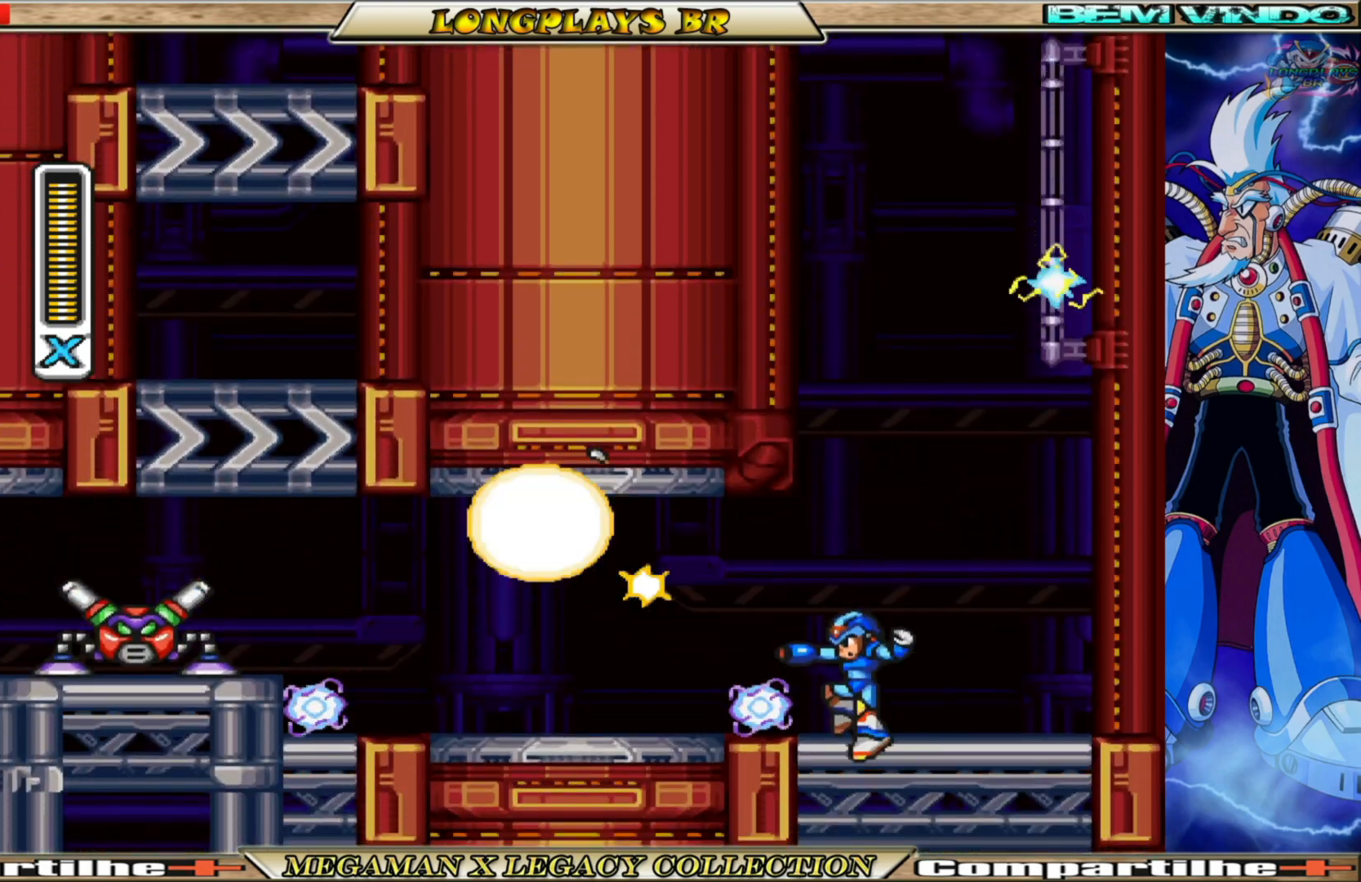
{"buttons": ["X", "DPAD_LEFT"], "left_stick": "center", "right_stick": "center", "events": [[250, "B", "down"], [350, "DPAD_RIGHT", "up"], [383, "B", "up"], [383, "DPAD_LEFT", "down"]]}
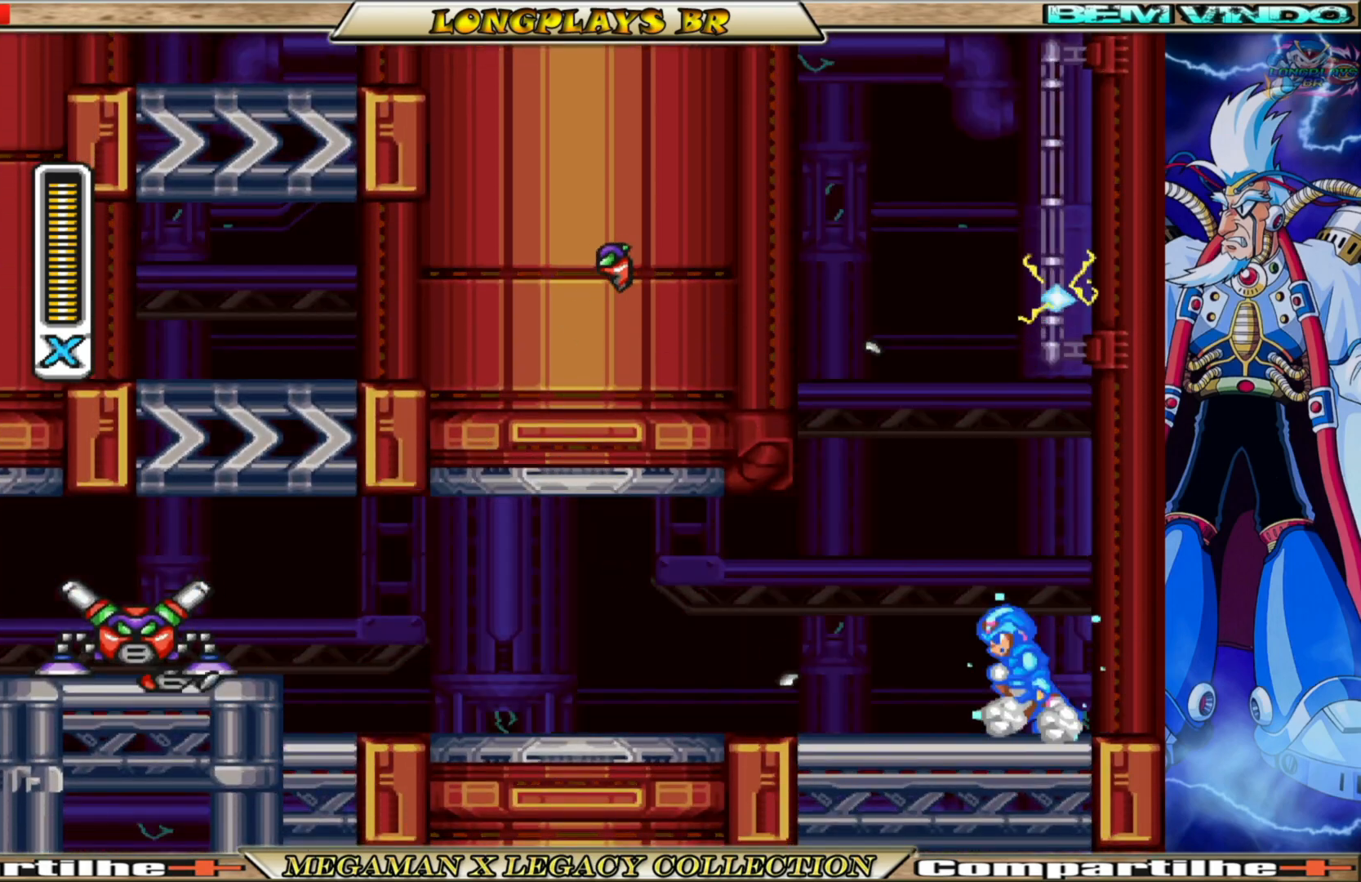
{"buttons": ["X", "DPAD_LEFT"], "left_stick": "center", "right_stick": "center", "events": [[67, "X", "up"], [167, "X", "down"], [233, "X", "up"], [333, "X", "down"], [383, "X", "up"], [483, "X", "down"]]}
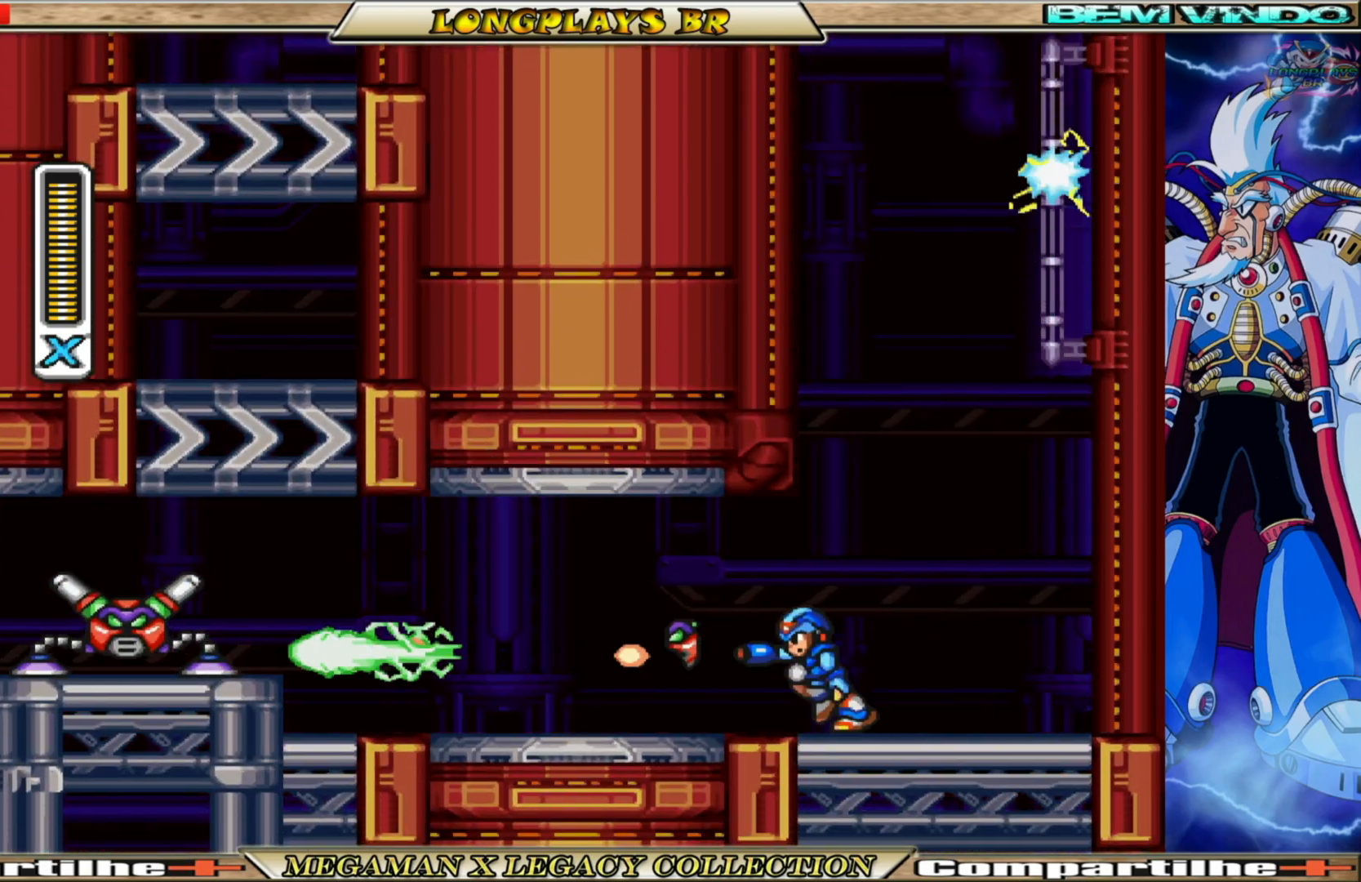
{"buttons": ["X", "DPAD_LEFT"], "left_stick": "center", "right_stick": "center", "events": [[33, "X", "up"], [133, "X", "down"], [183, "X", "up"], [283, "X", "down"]]}
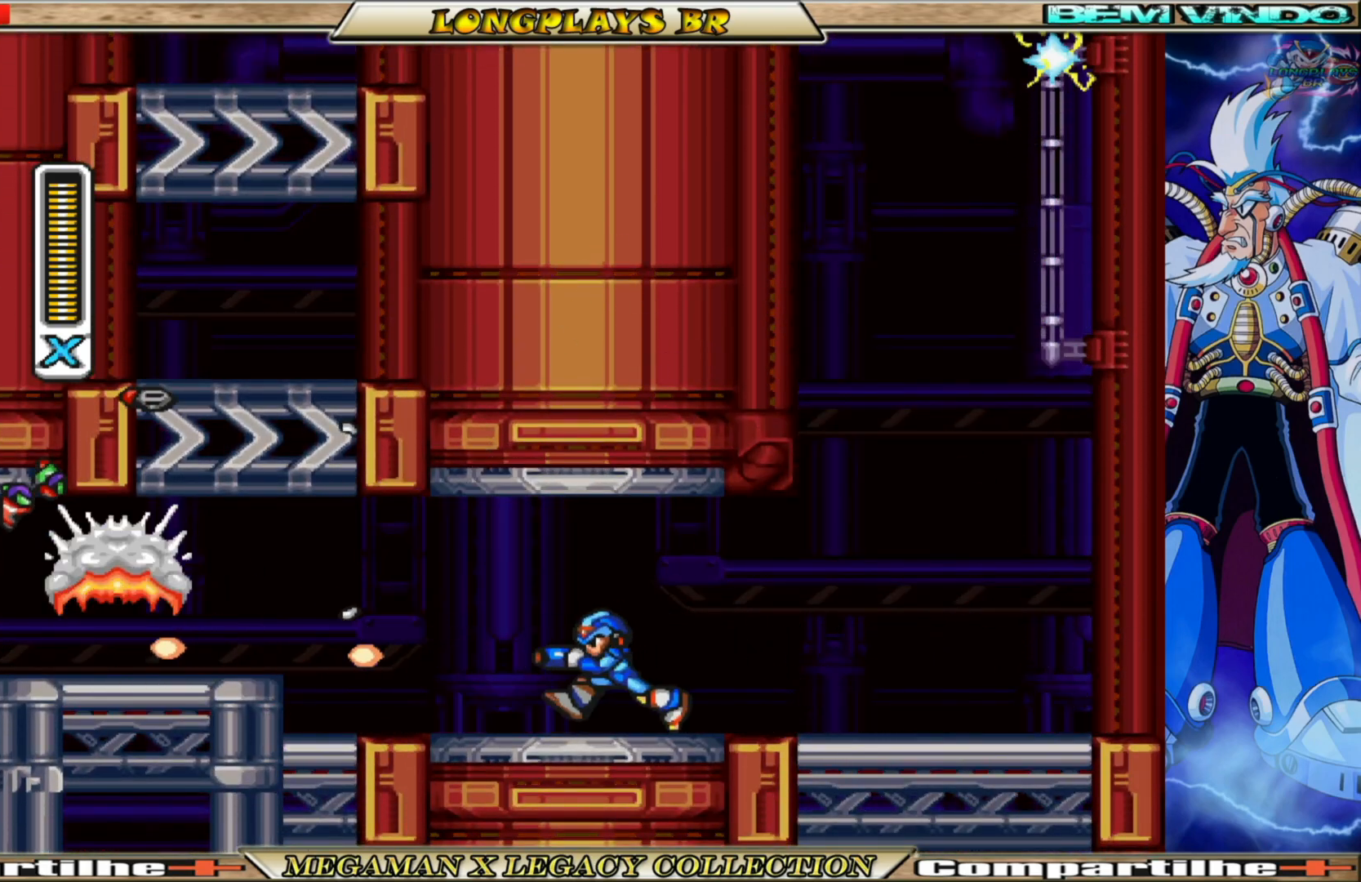
{"buttons": ["DPAD_LEFT"], "left_stick": "center", "right_stick": "center", "events": [[33, "B", "down"], [150, "A", "down"], [317, "A", "up"], [317, "B", "up"], [417, "X", "up"]]}
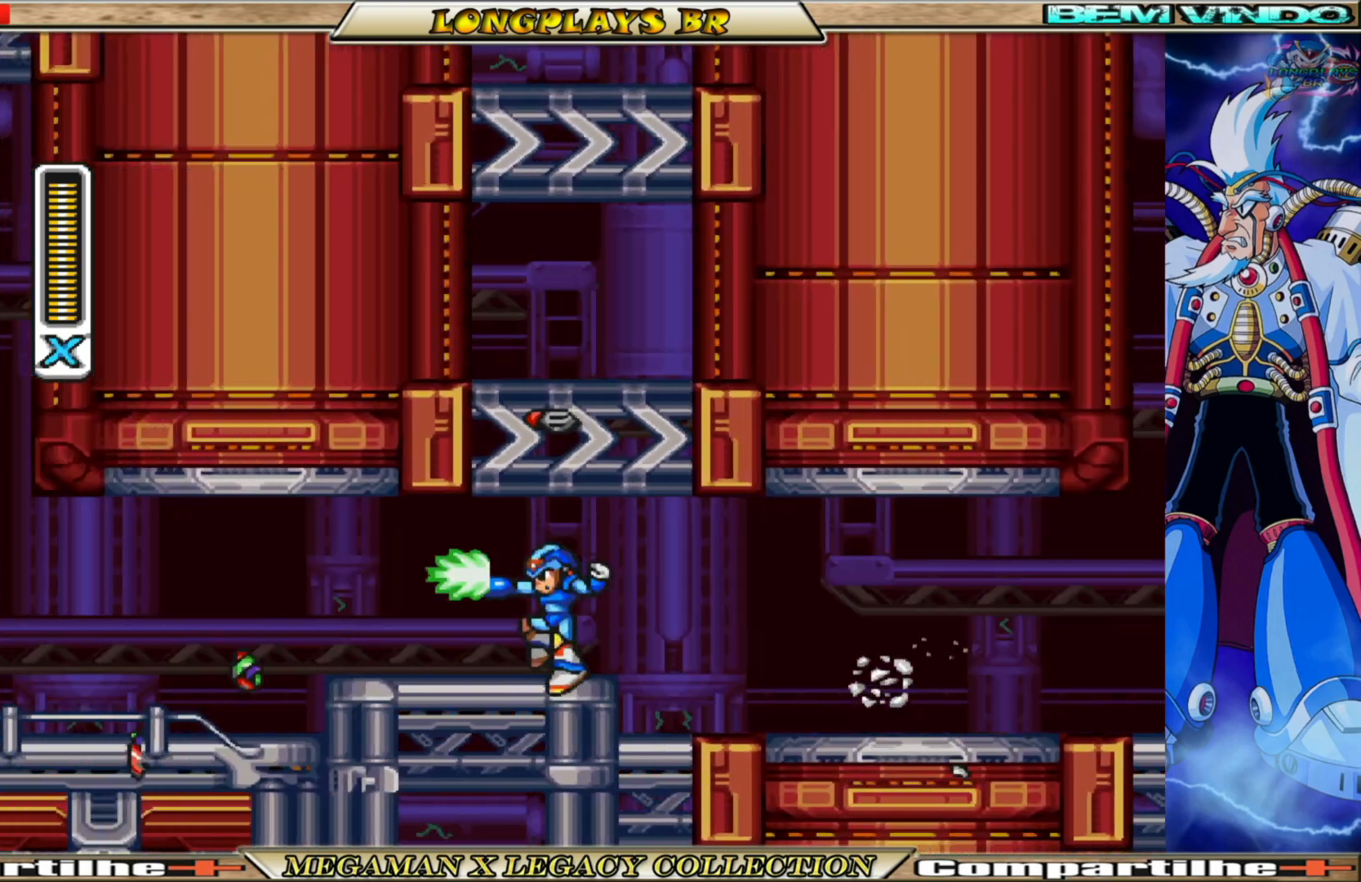
{"buttons": ["X", "DPAD_LEFT"], "left_stick": "center", "right_stick": "center", "events": [[33, "X", "down"], [100, "X", "up"], [183, "X", "down"], [267, "X", "up"], [367, "X", "down"], [400, "X", "up"], [483, "X", "down"]]}
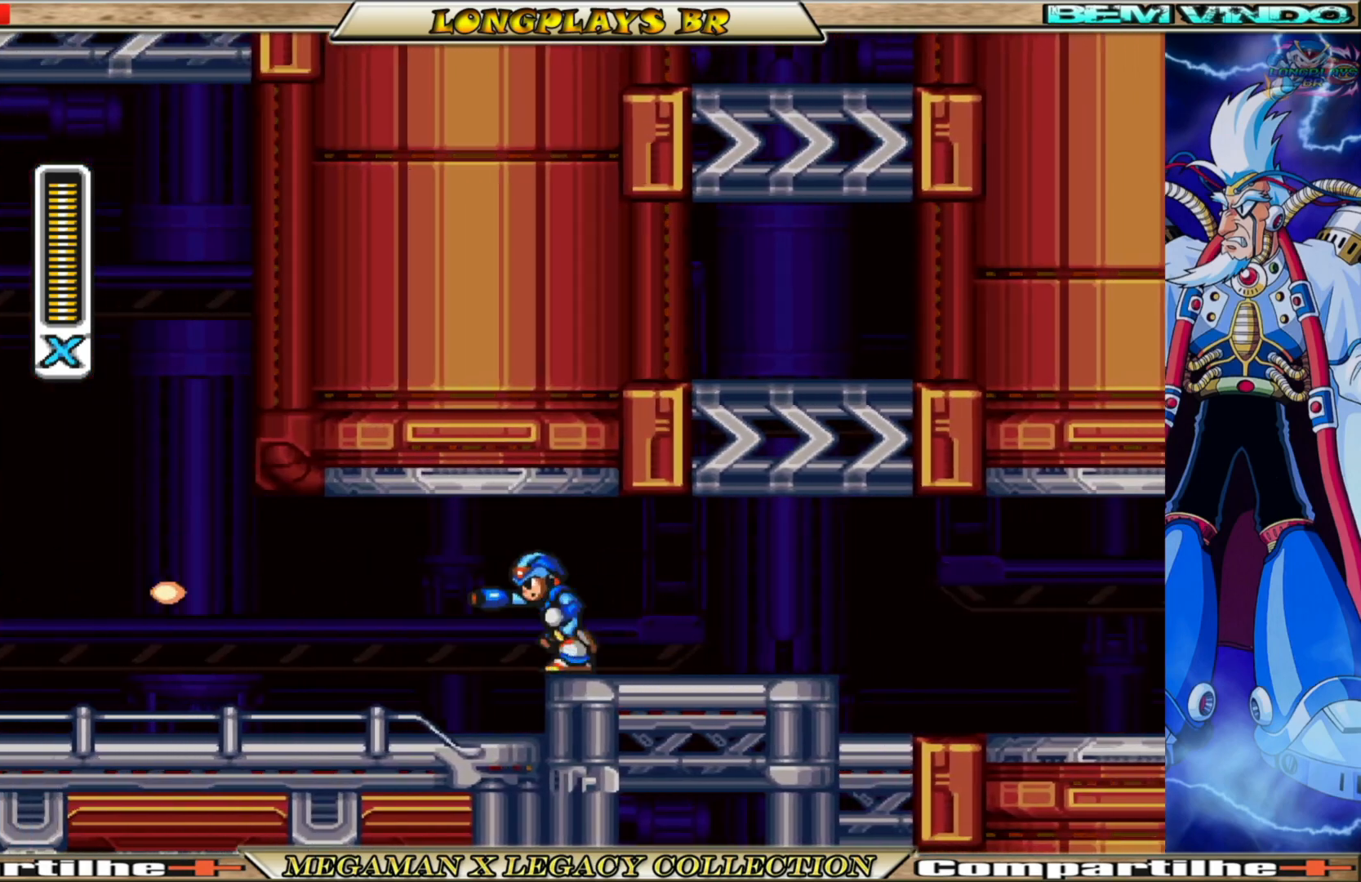
{"buttons": ["X", "DPAD_LEFT"], "left_stick": "center", "right_stick": "center", "events": [[83, "X", "up"], [150, "X", "down"], [233, "X", "up"], [317, "X", "down"], [417, "X", "up"], [483, "X", "down"]]}
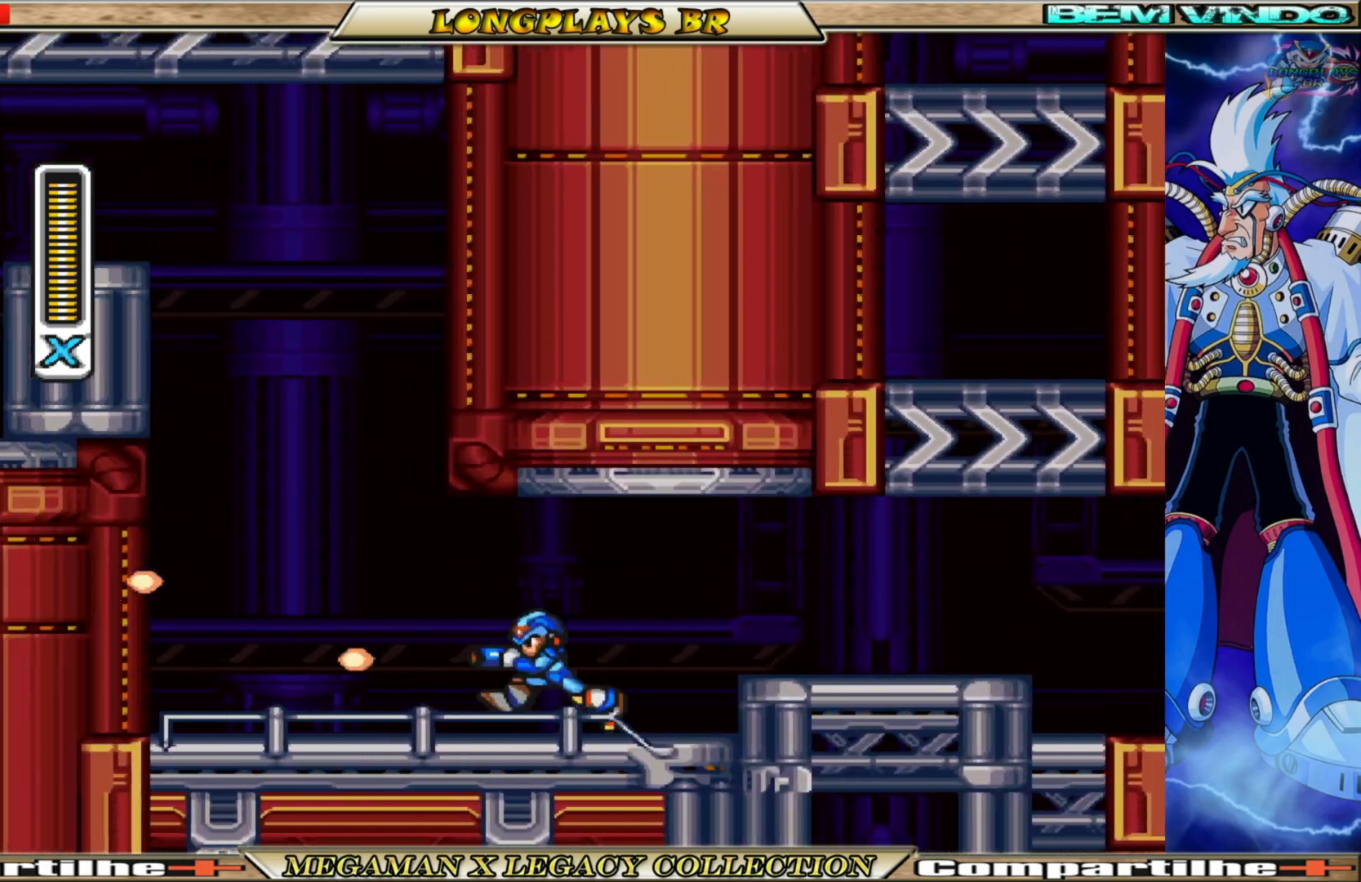
{"buttons": ["A", "B", "X", "DPAD_LEFT"], "left_stick": "center", "right_stick": "center", "events": [[83, "X", "up"], [133, "X", "down"], [267, "B", "down"], [300, "A", "down"]]}
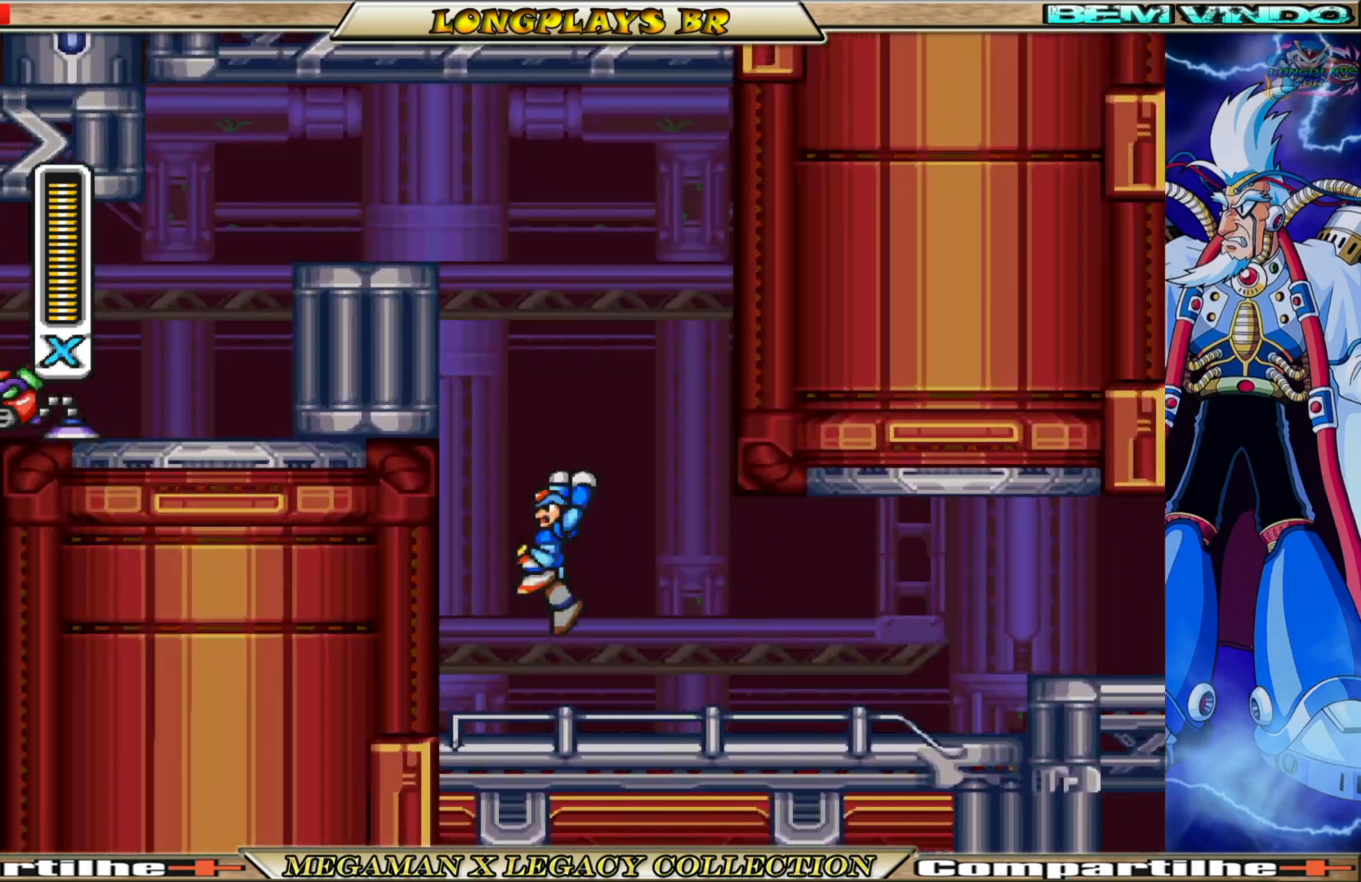
{"buttons": ["DPAD_LEFT"], "left_stick": "center", "right_stick": "center", "events": [[50, "A", "up"], [50, "B", "up"], [200, "A", "down"], [200, "B", "down"], [400, "A", "up"], [400, "B", "up"], [433, "X", "up"]]}
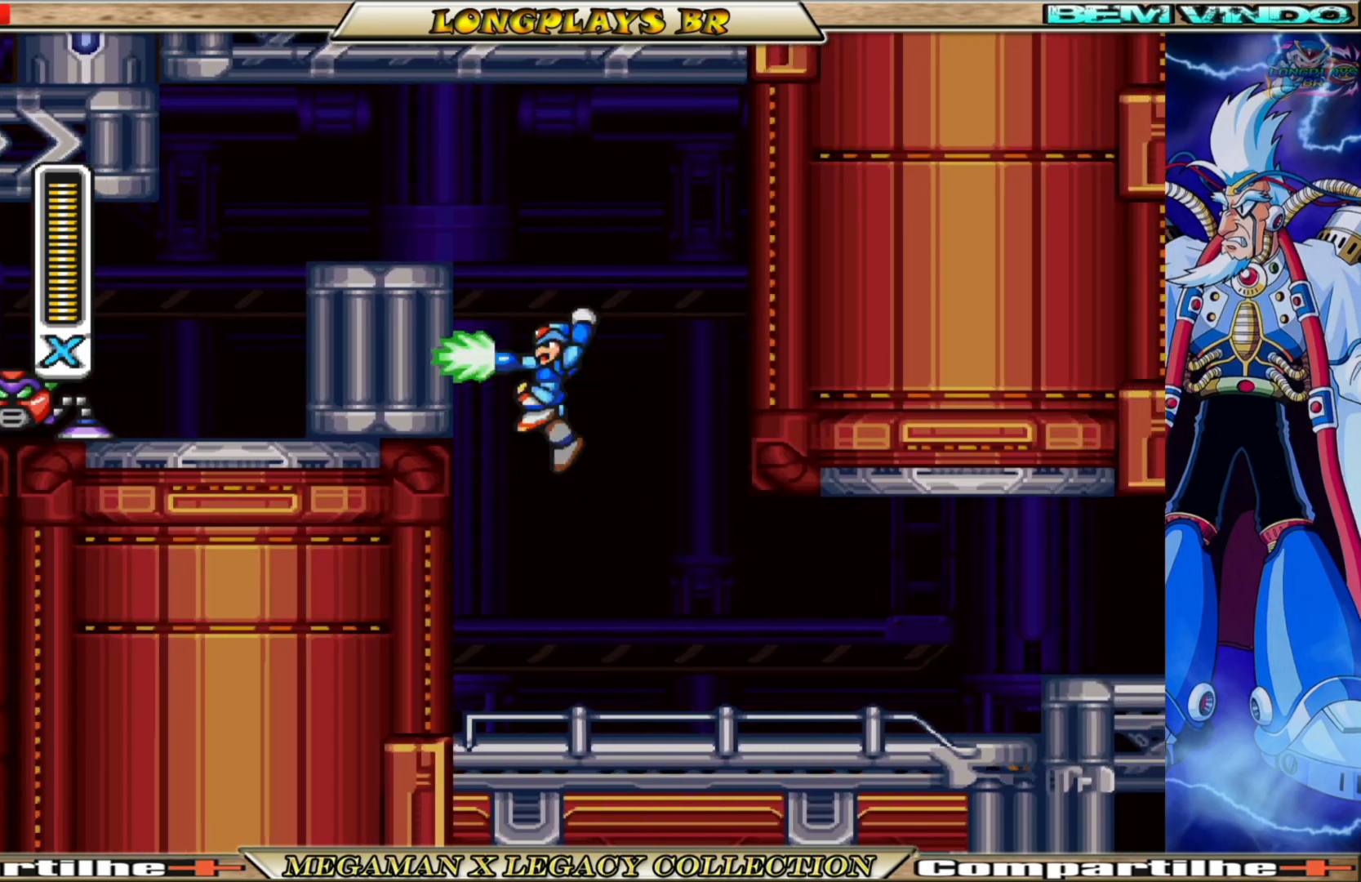
{"buttons": ["A", "B", "X", "DPAD_LEFT"], "left_stick": "center", "right_stick": "center", "events": [[67, "X", "down"], [333, "A", "down"], [333, "B", "down"]]}
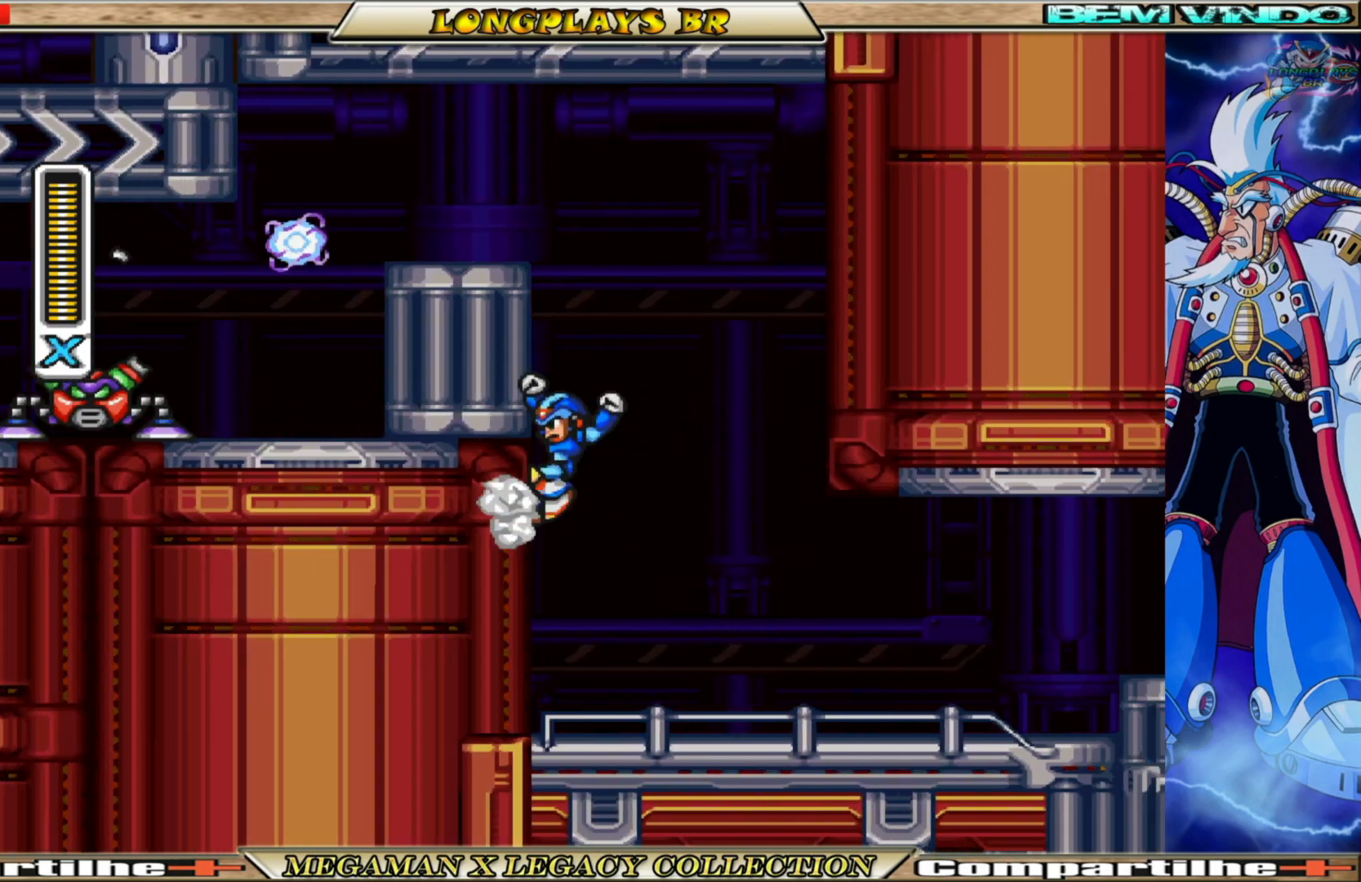
{"buttons": ["X", "DPAD_LEFT"], "left_stick": "center", "right_stick": "center", "events": [[83, "A", "up"], [83, "B", "up"], [83, "X", "up"], [217, "X", "down"]]}
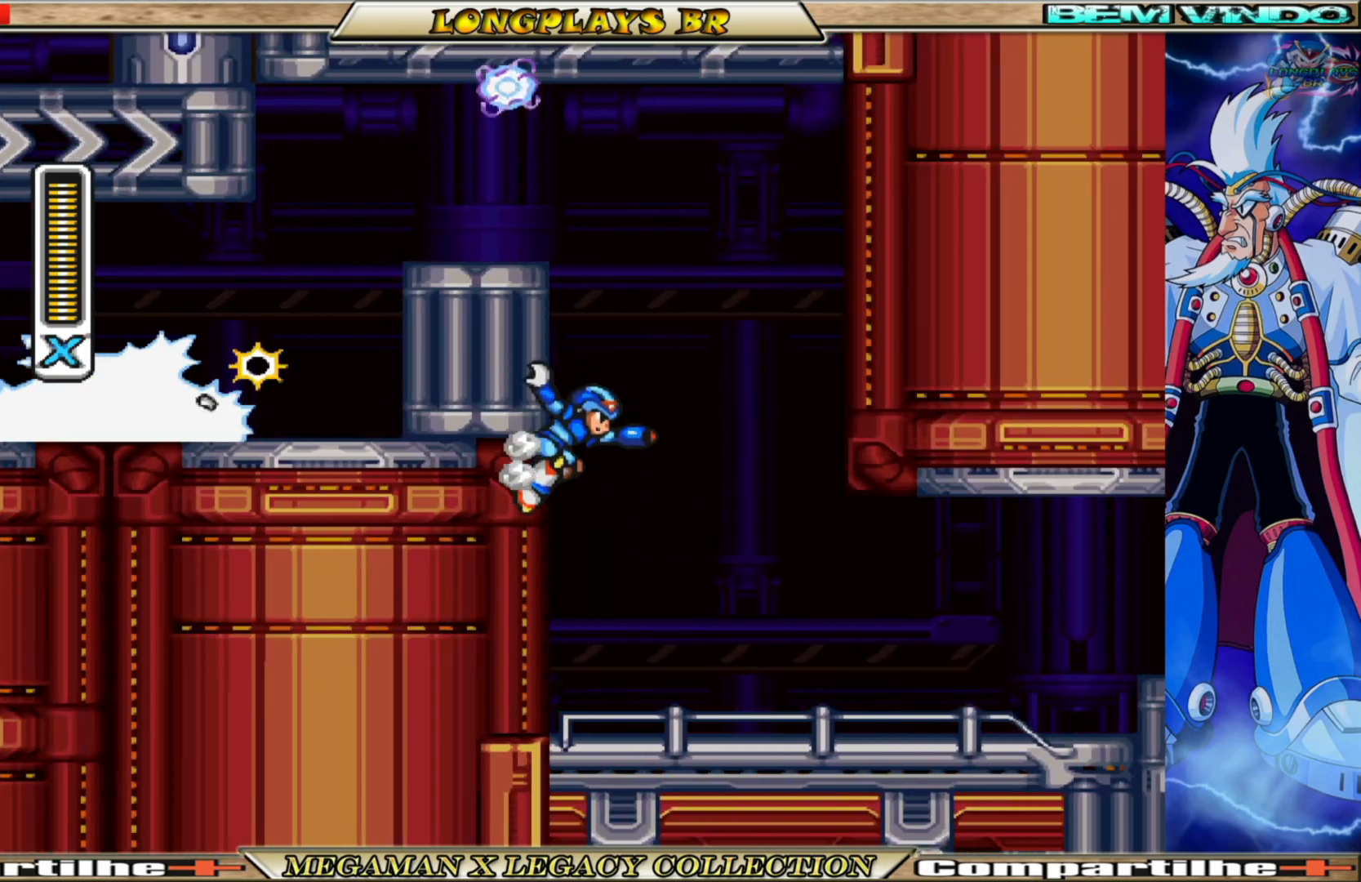
{"buttons": ["X", "DPAD_LEFT"], "left_stick": "center", "right_stick": "center", "events": [[50, "B", "down"], [67, "A", "down"], [367, "A", "up"], [367, "B", "up"]]}
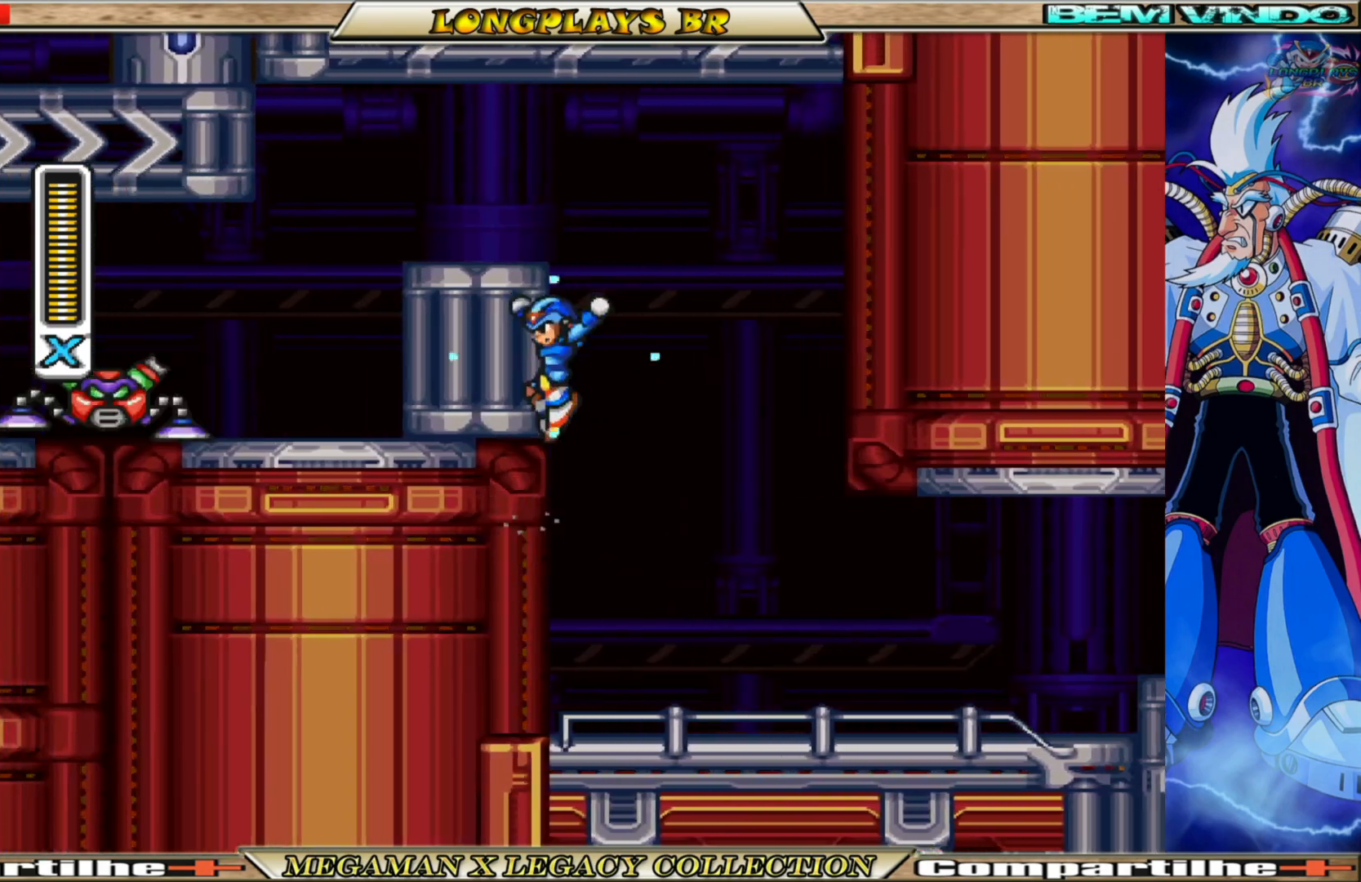
{"buttons": ["A", "B", "X", "DPAD_LEFT"], "left_stick": "center", "right_stick": "center", "events": [[417, "B", "down"], [433, "A", "down"]]}
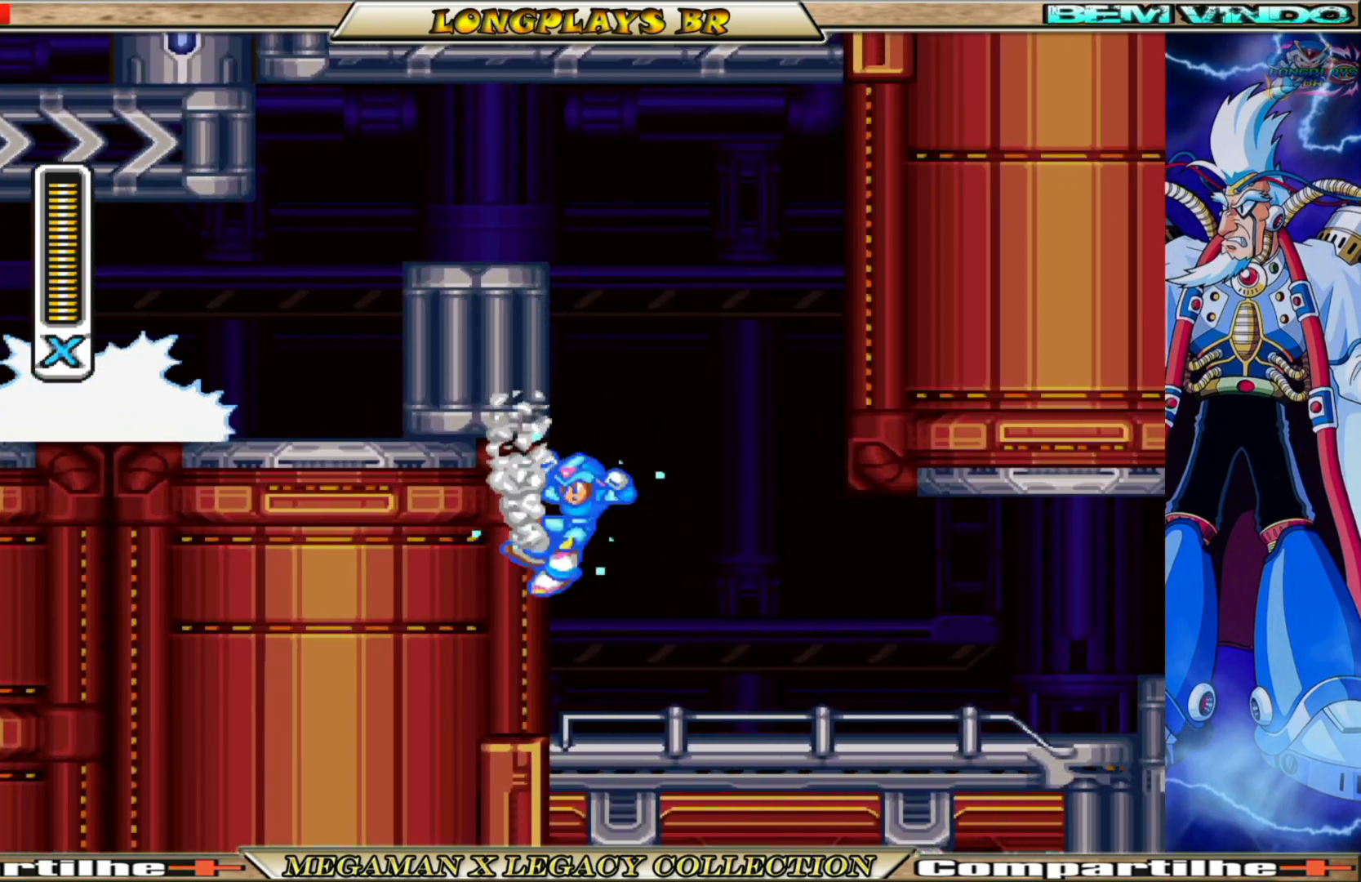
{"buttons": ["X", "DPAD_LEFT"], "left_stick": "center", "right_stick": "center", "events": [[200, "A", "up"], [200, "B", "up"], [217, "X", "up"], [333, "X", "down"]]}
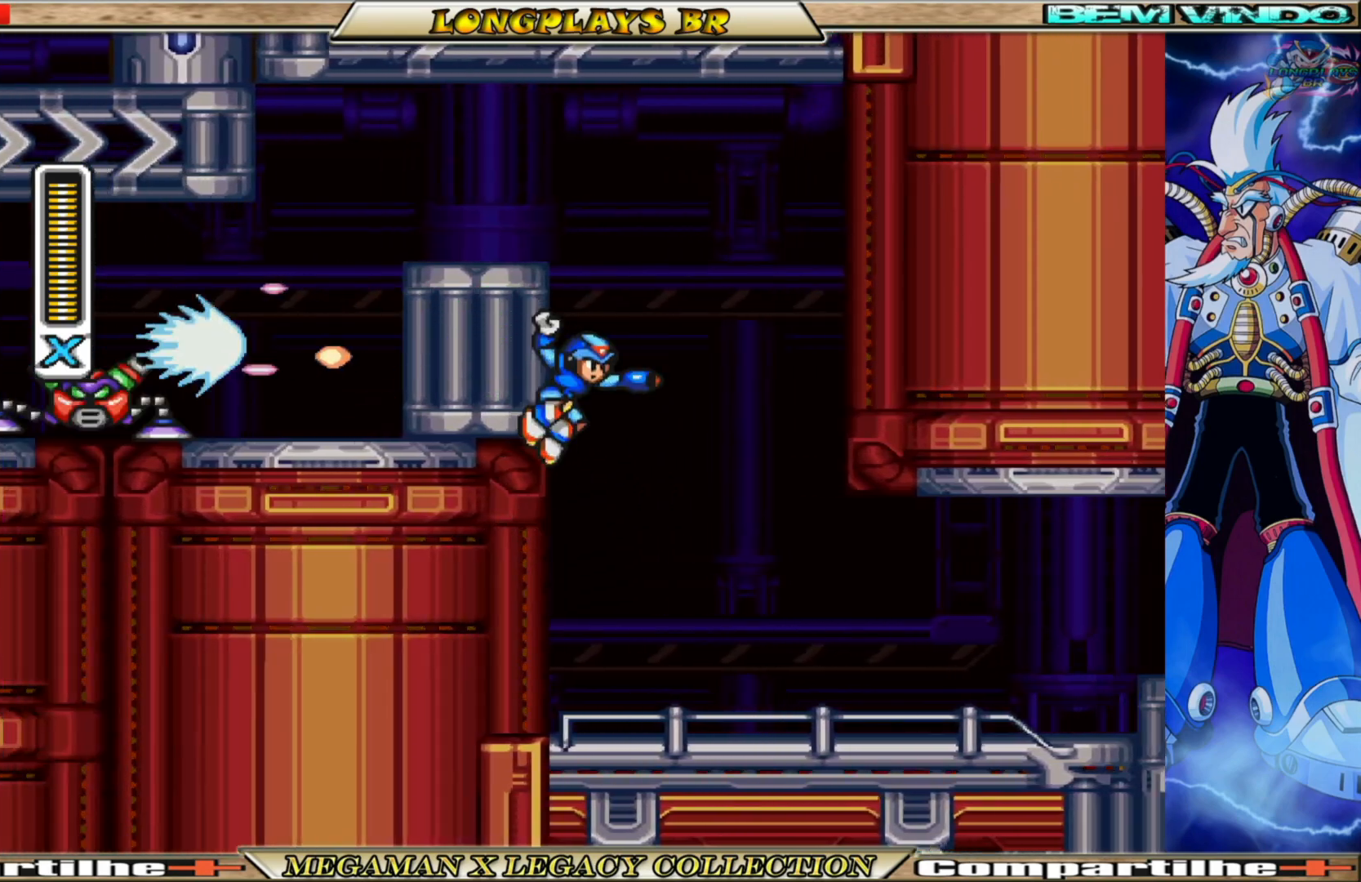
{"buttons": ["DPAD_LEFT"], "left_stick": "center", "right_stick": "center", "events": [[183, "A", "down"], [183, "B", "down"], [417, "B", "up"], [433, "A", "up"], [433, "X", "up"]]}
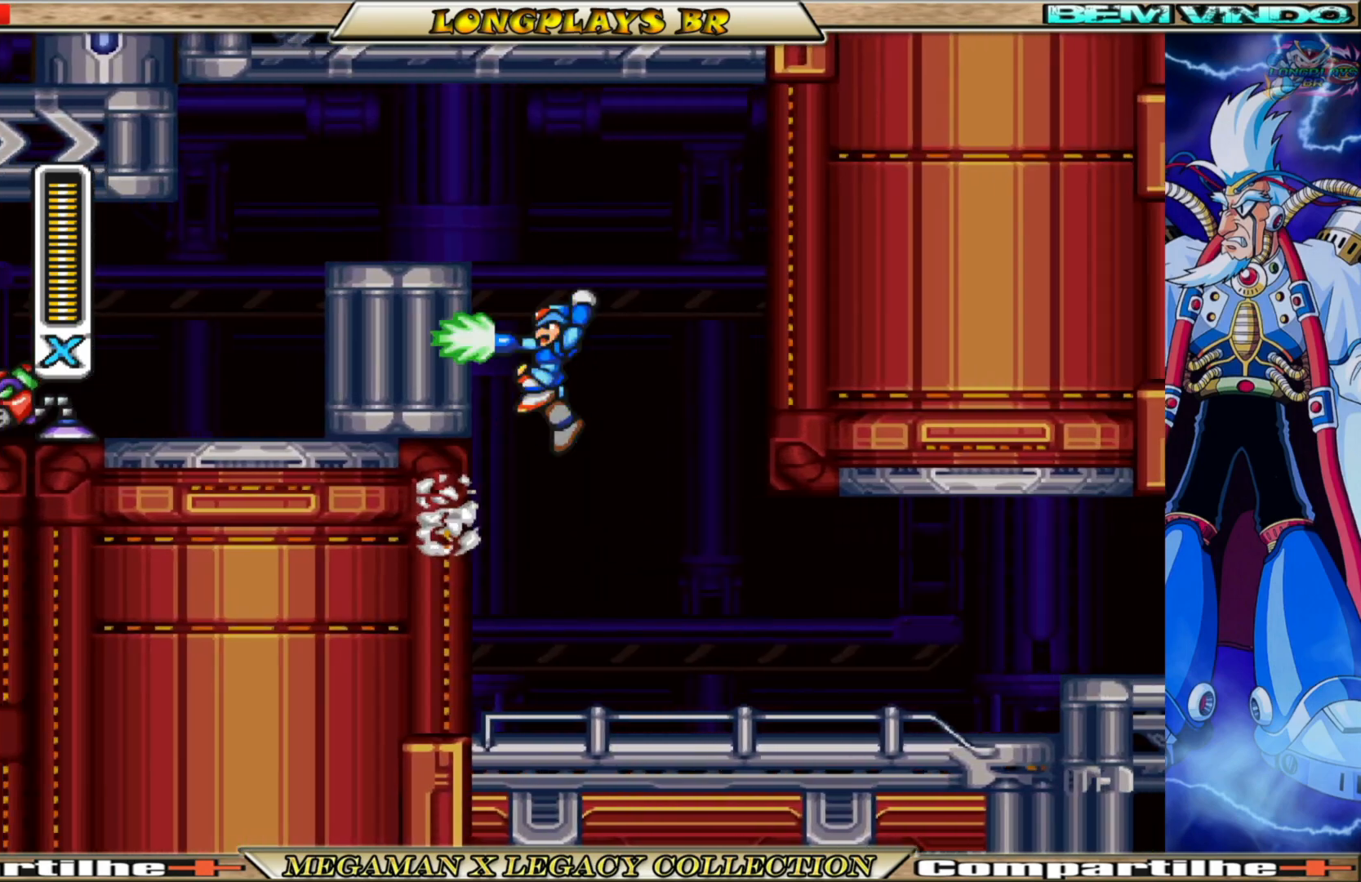
{"buttons": ["A", "B", "X", "DPAD_LEFT"], "left_stick": "center", "right_stick": "center", "events": [[67, "X", "down"], [367, "A", "down"], [367, "B", "down"]]}
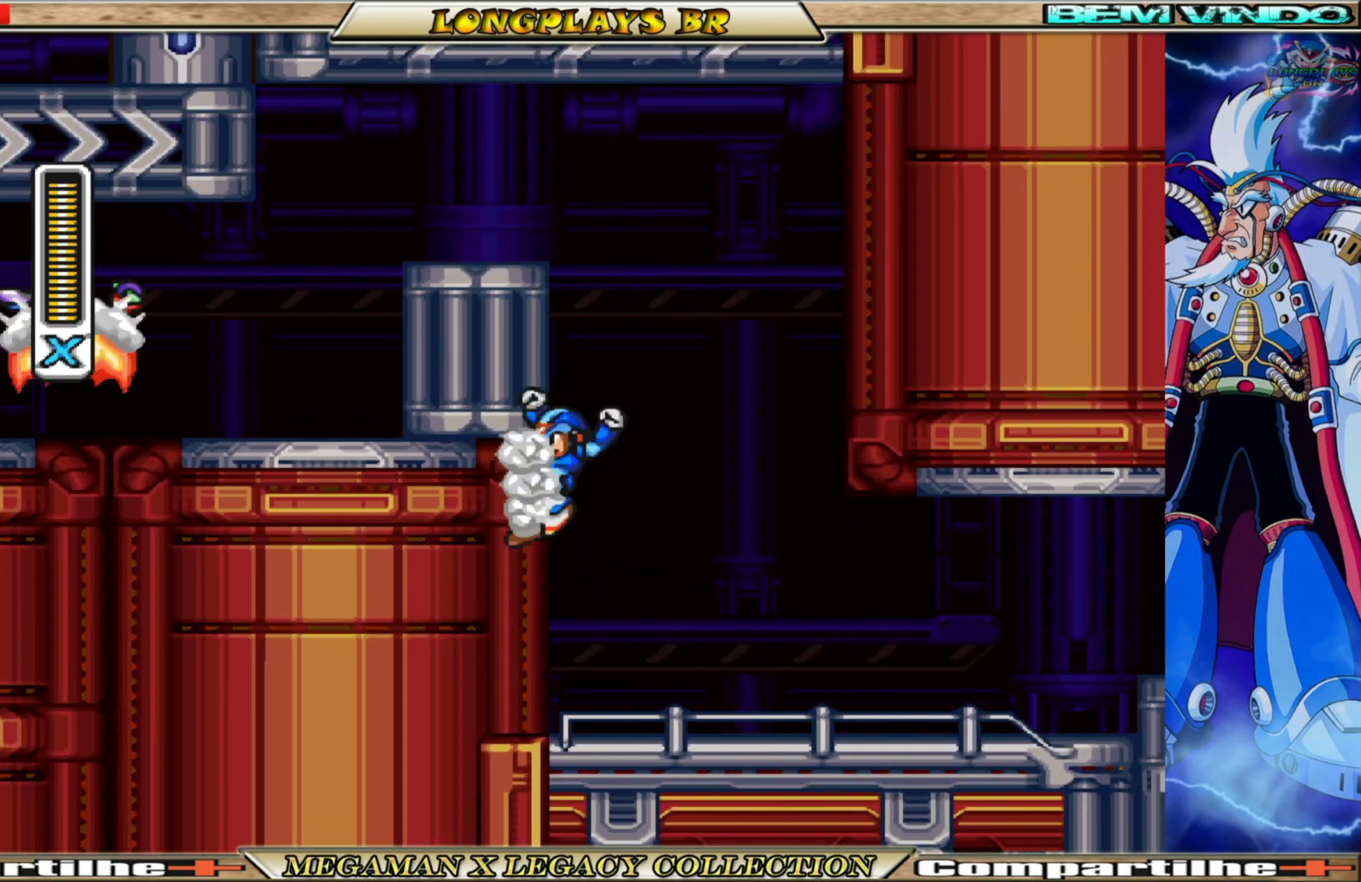
{"buttons": ["A", "B", "X", "DPAD_LEFT"], "left_stick": "center", "right_stick": "center", "events": [[267, "A", "up"], [267, "B", "up"], [400, "A", "down"], [400, "B", "down"]]}
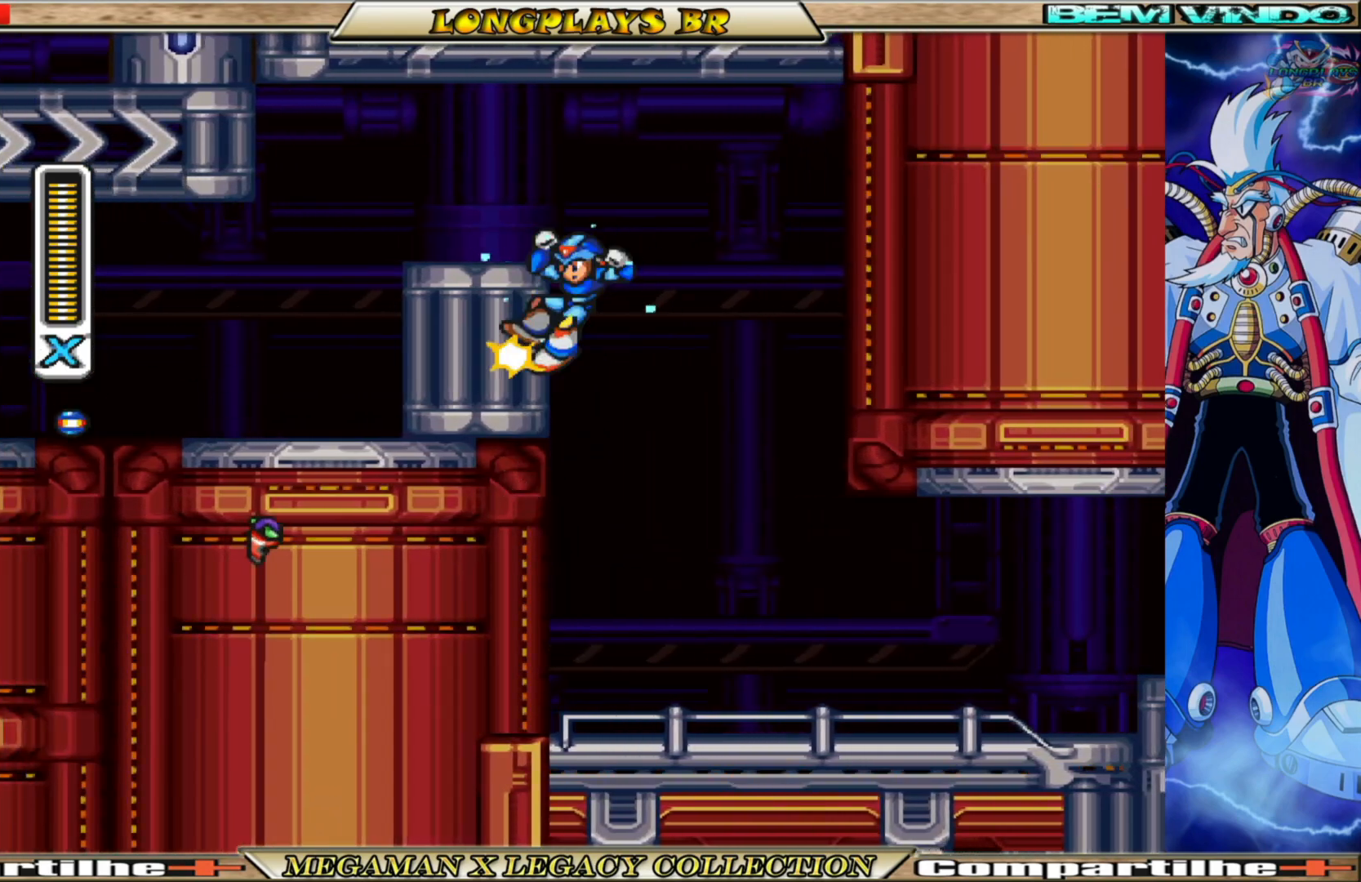
{"buttons": ["X", "DPAD_LEFT"], "left_stick": "center", "right_stick": "center", "events": [[233, "A", "up"], [250, "B", "up"]]}
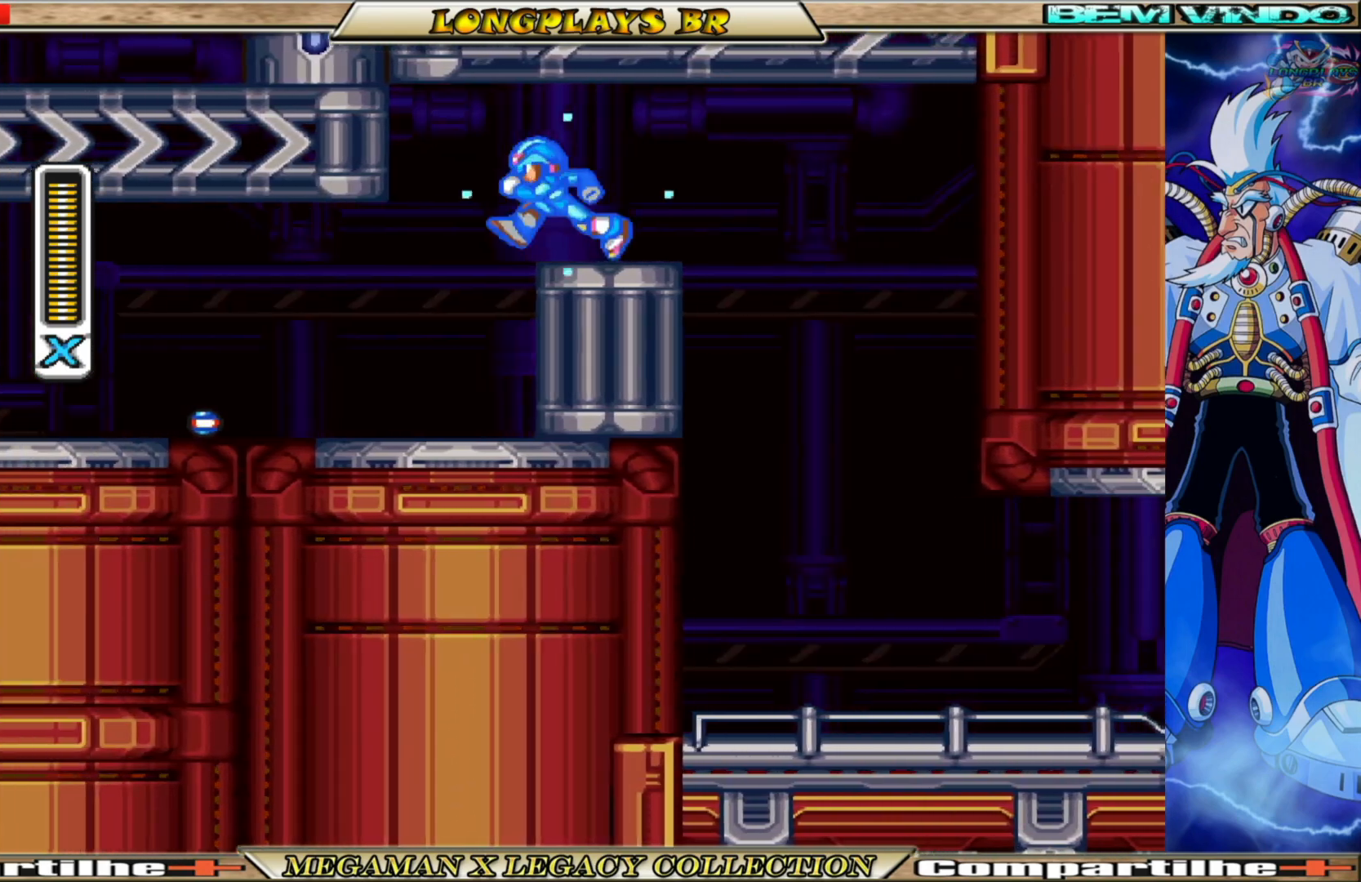
{"buttons": ["X", "DPAD_LEFT"], "left_stick": "center", "right_stick": "center", "events": [[17, "B", "down"], [283, "B", "up"], [283, "DPAD_LEFT", "up"], [450, "DPAD_LEFT", "down"]]}